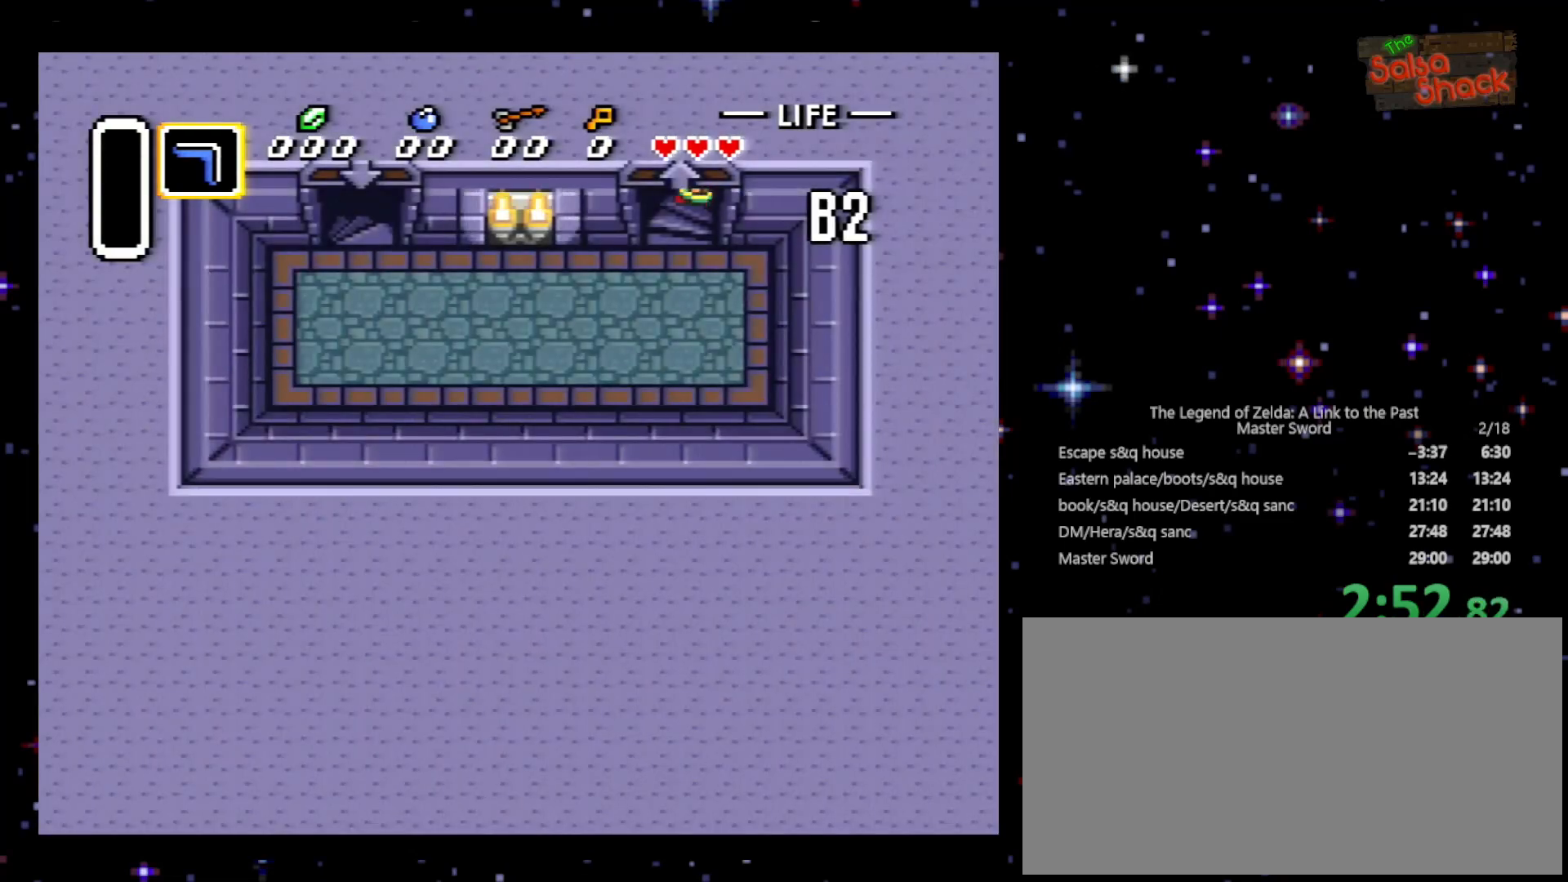
Gameplay with a controller (Nintendo layout); each line is a JSON object with the inputs held at the frame after it. "events" lists button and stick changes between this image and that frame as [ms after this image, input, new state], when the widget could be followed in between. Not read: L3 R3.
{"buttons": ["DPAD_LEFT"], "events": []}
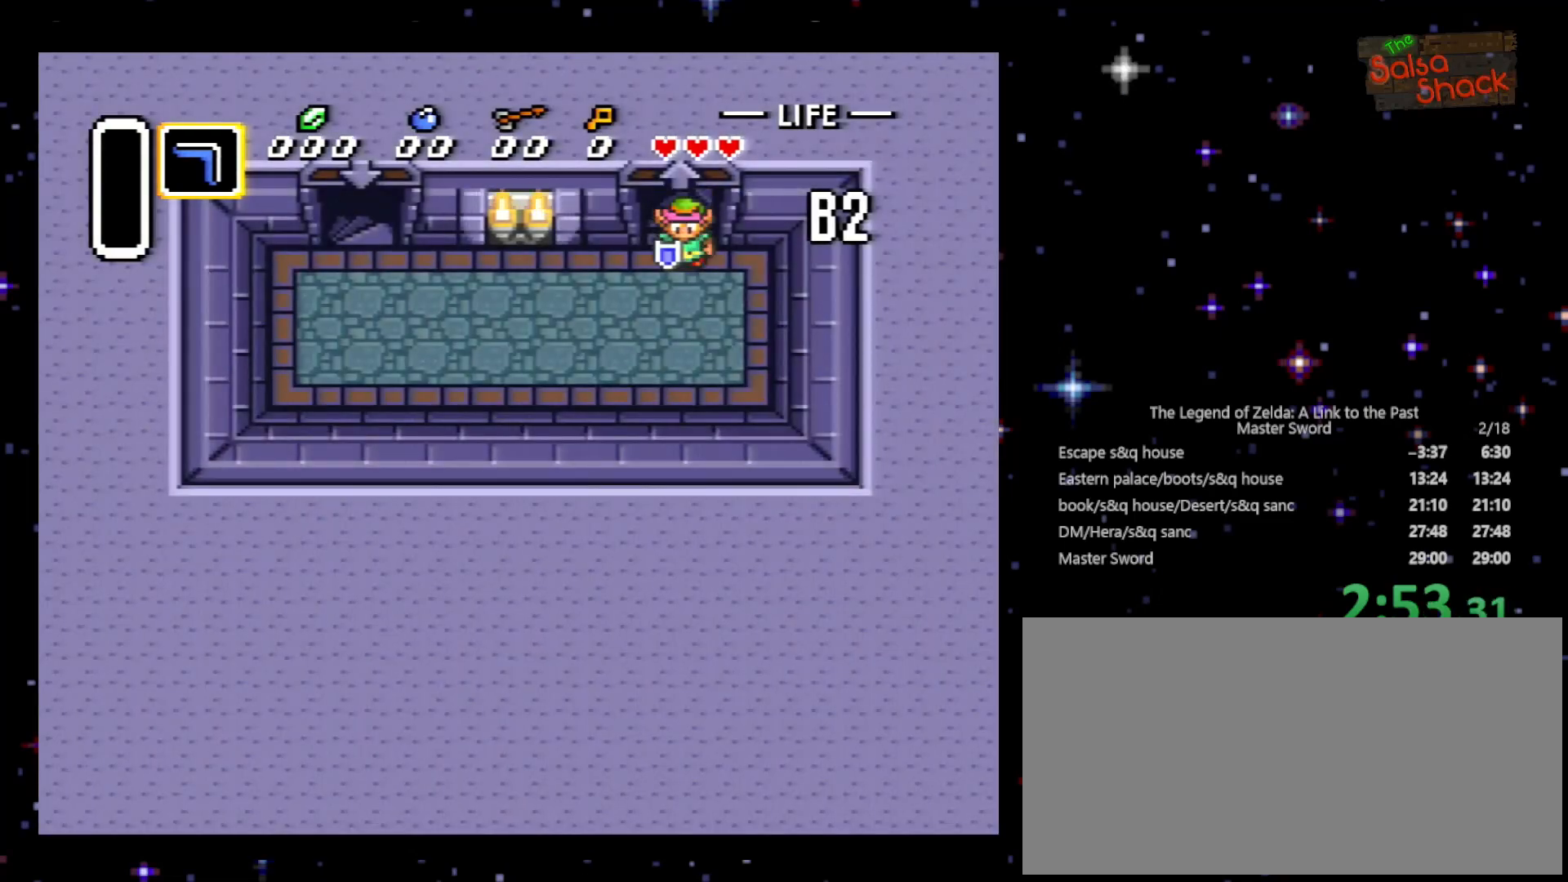
{"buttons": ["DPAD_LEFT"], "events": []}
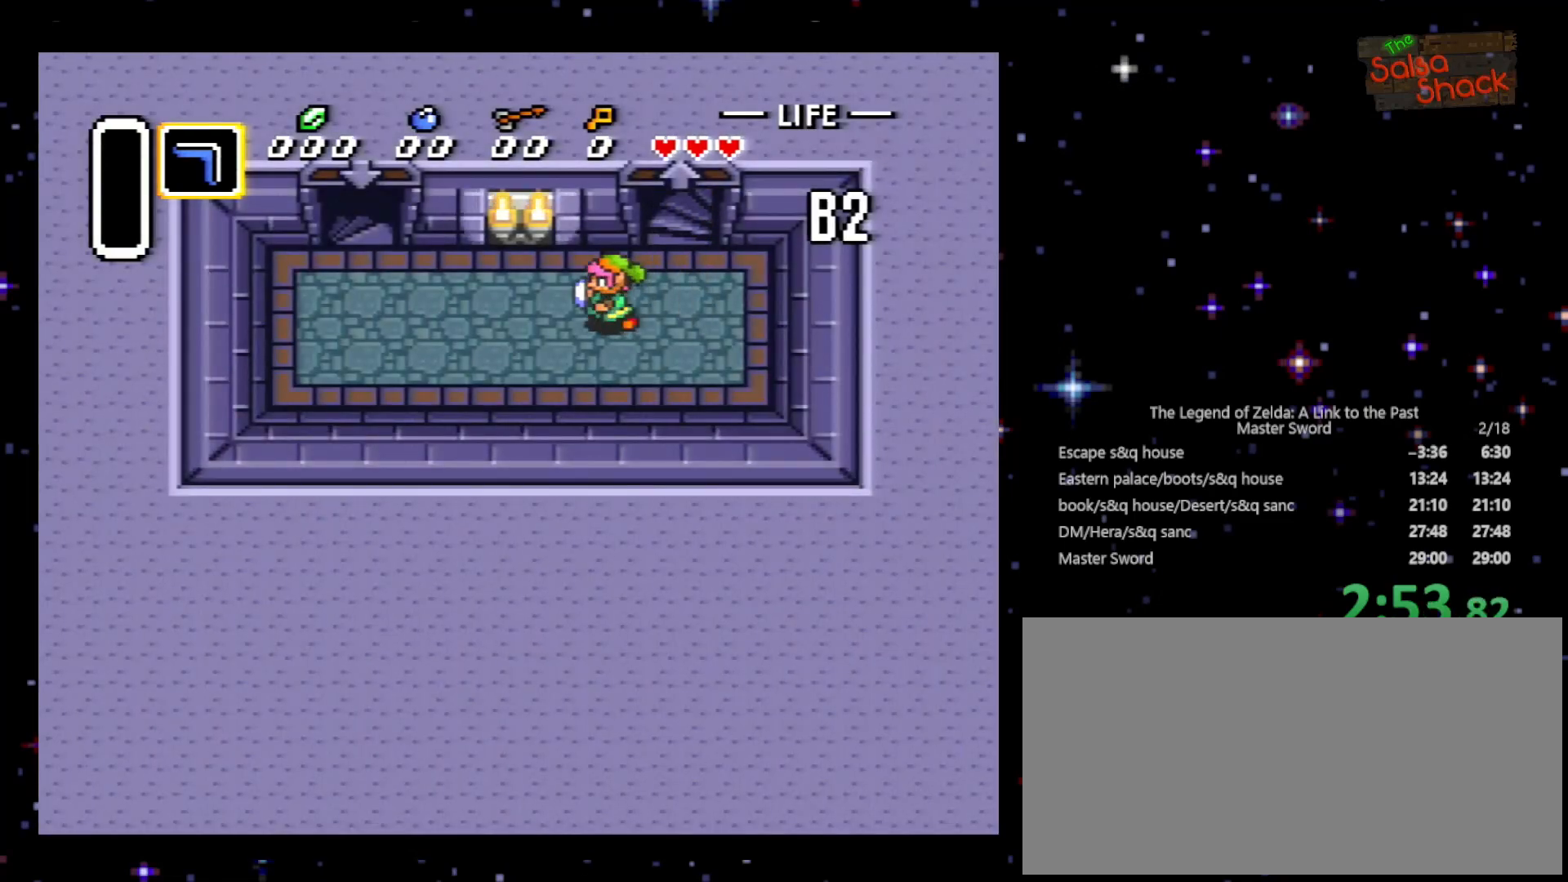
{"buttons": ["DPAD_LEFT"], "events": []}
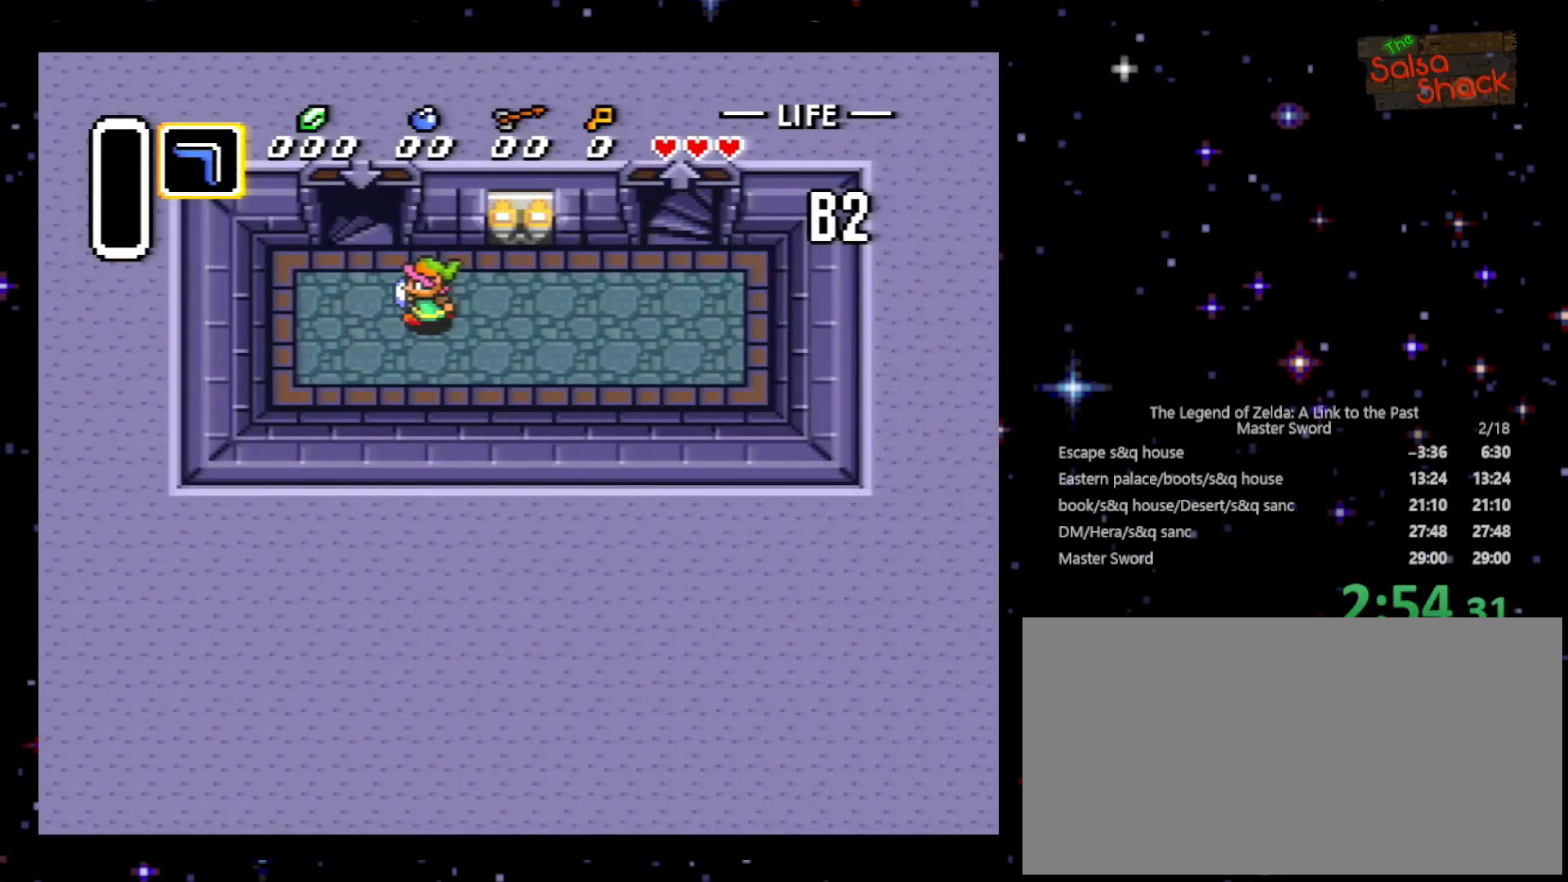
{"buttons": ["DPAD_UP"], "events": [[200, "DPAD_UP", "down"], [233, "DPAD_LEFT", "up"]]}
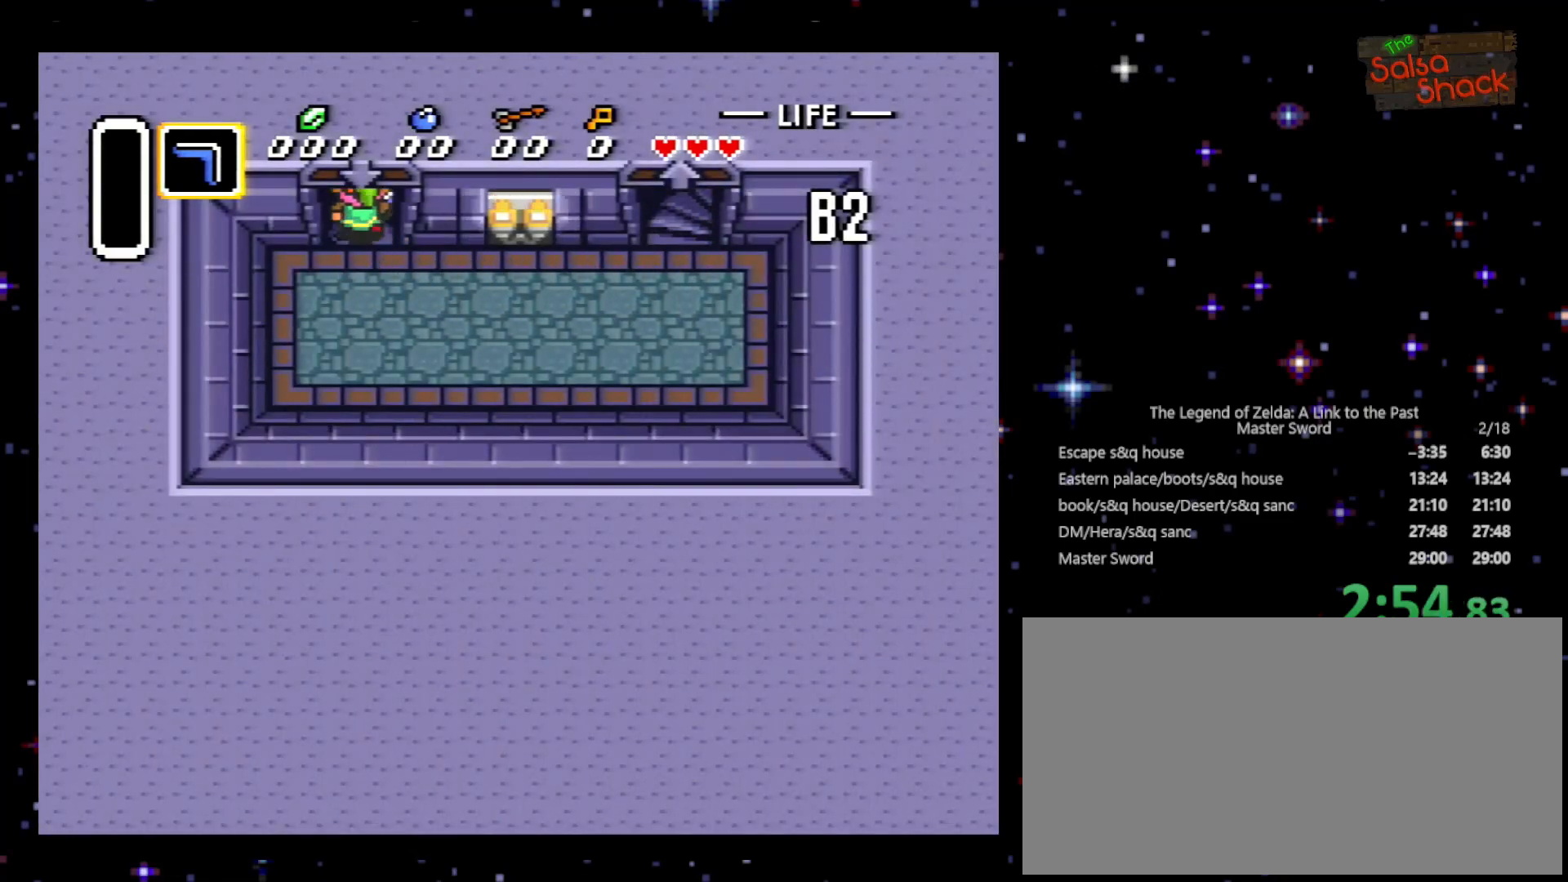
{"buttons": ["DPAD_UP"], "events": []}
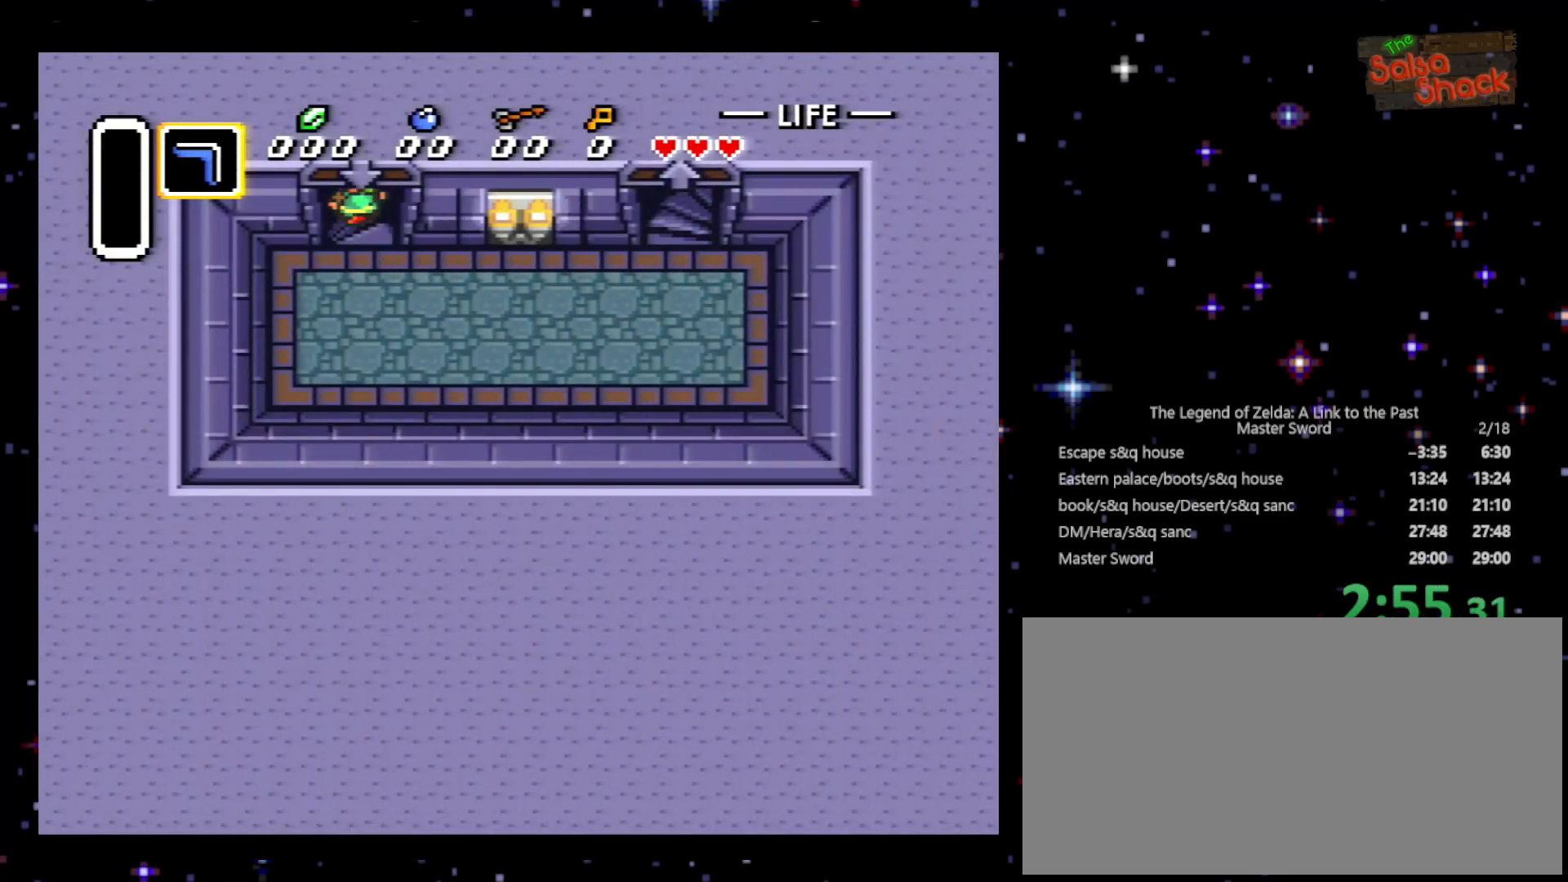
{"buttons": [], "events": [[233, "DPAD_UP", "up"]]}
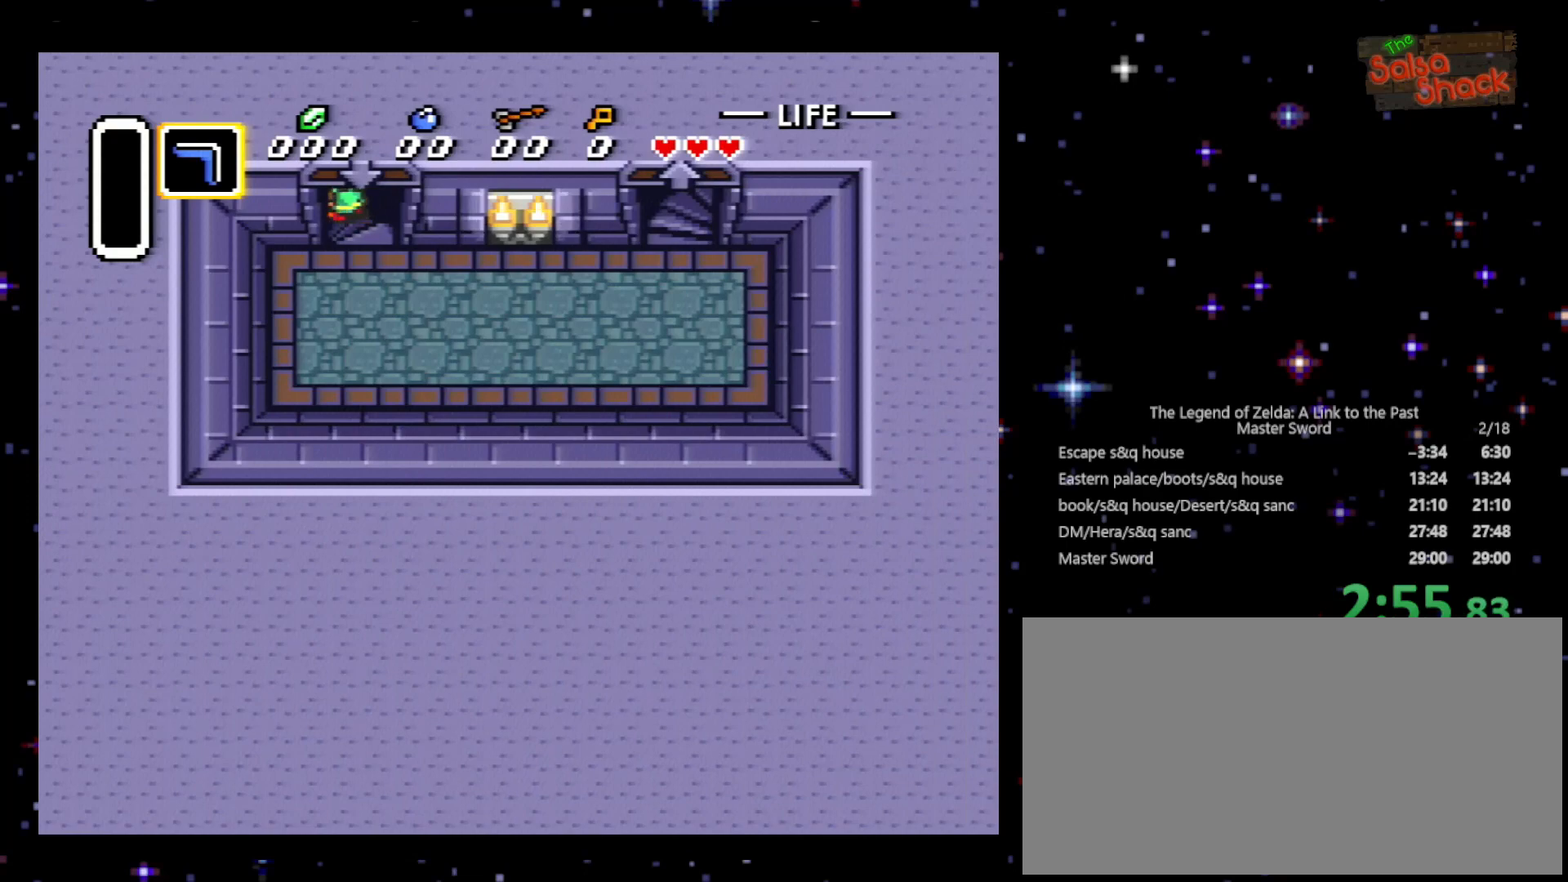
{"buttons": [], "events": []}
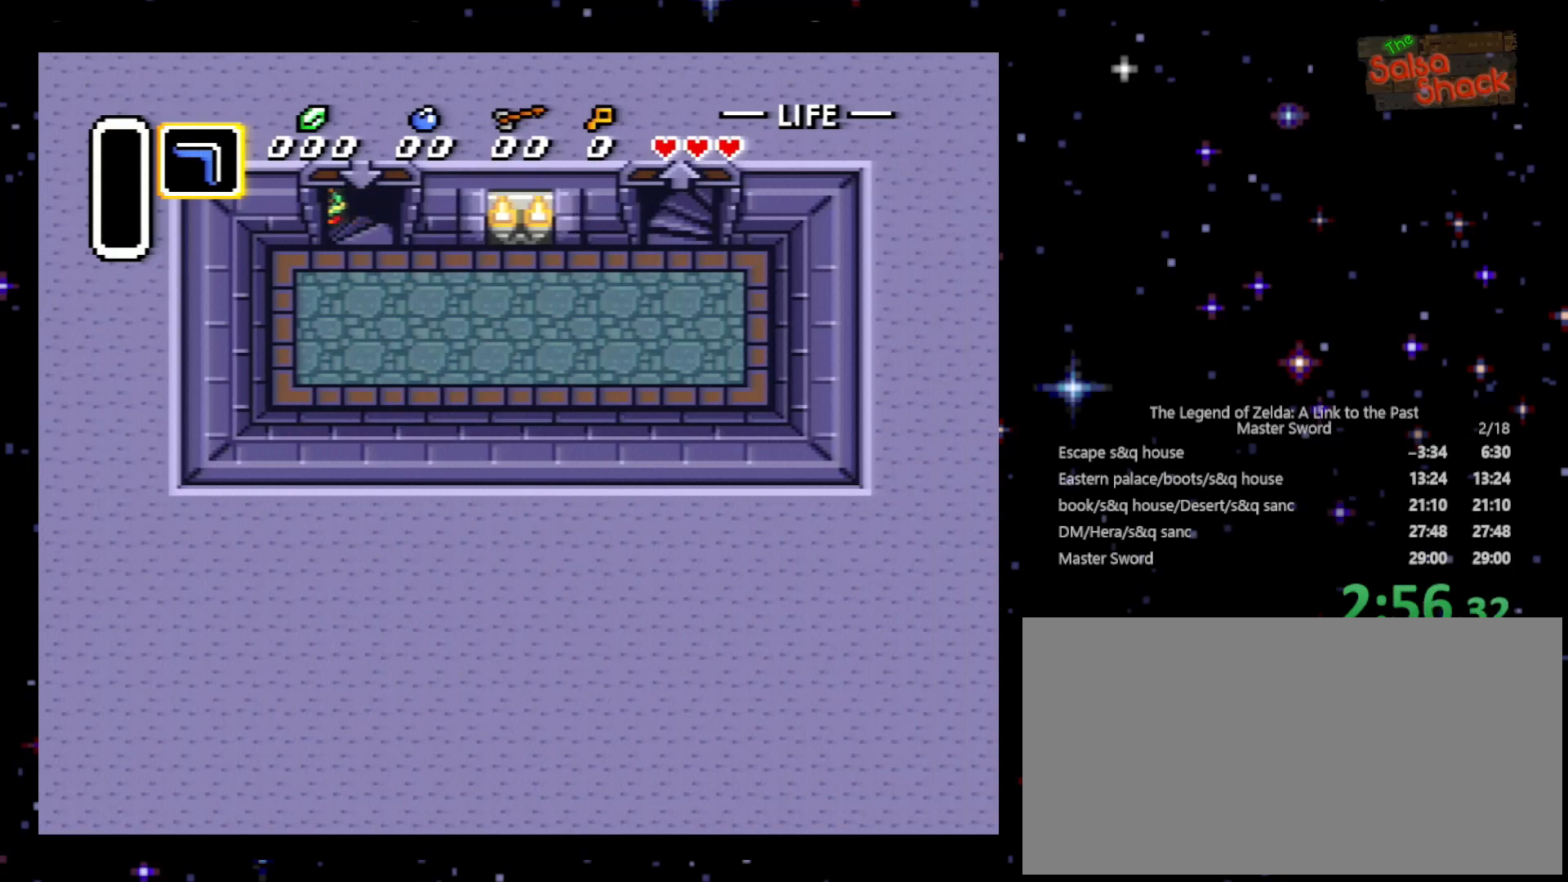
{"buttons": ["DPAD_DOWN"], "events": [[133, "DPAD_DOWN", "down"]]}
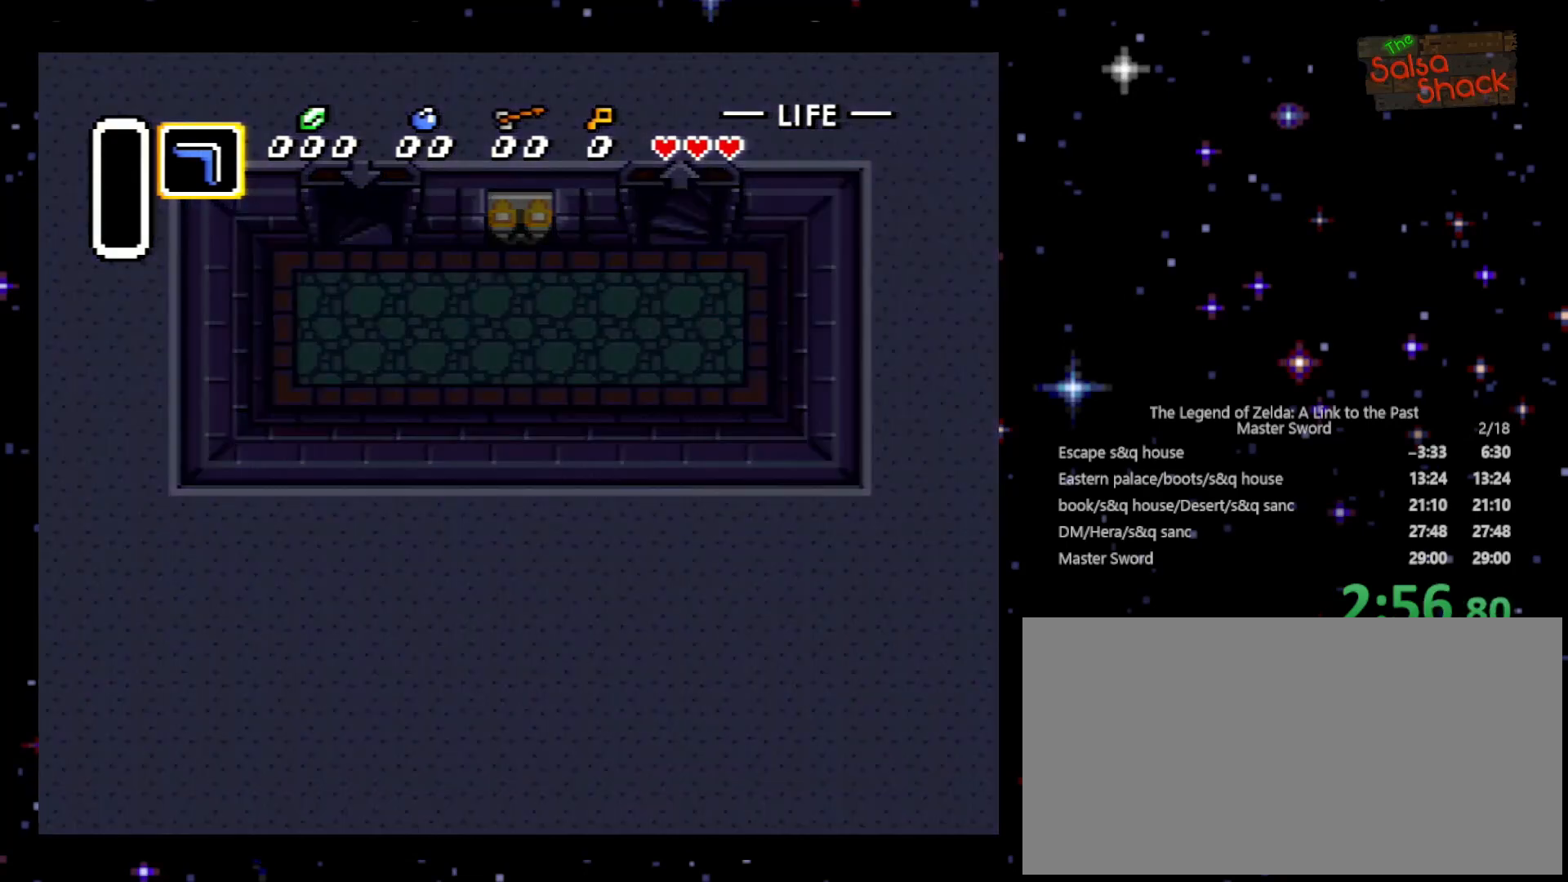
{"buttons": ["DPAD_DOWN"], "events": []}
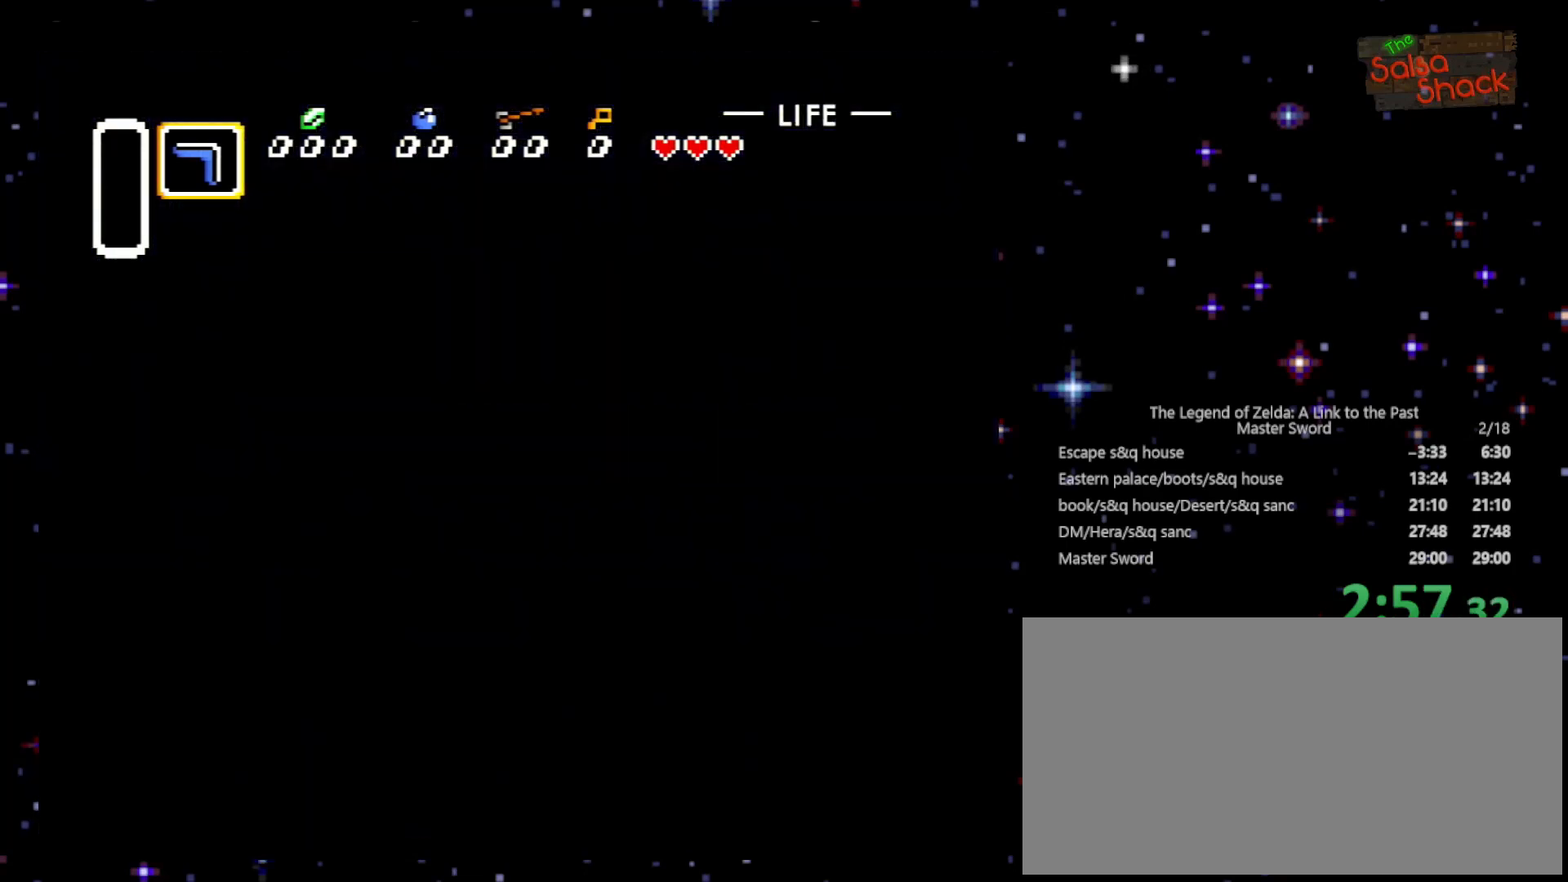
{"buttons": ["DPAD_DOWN"], "events": []}
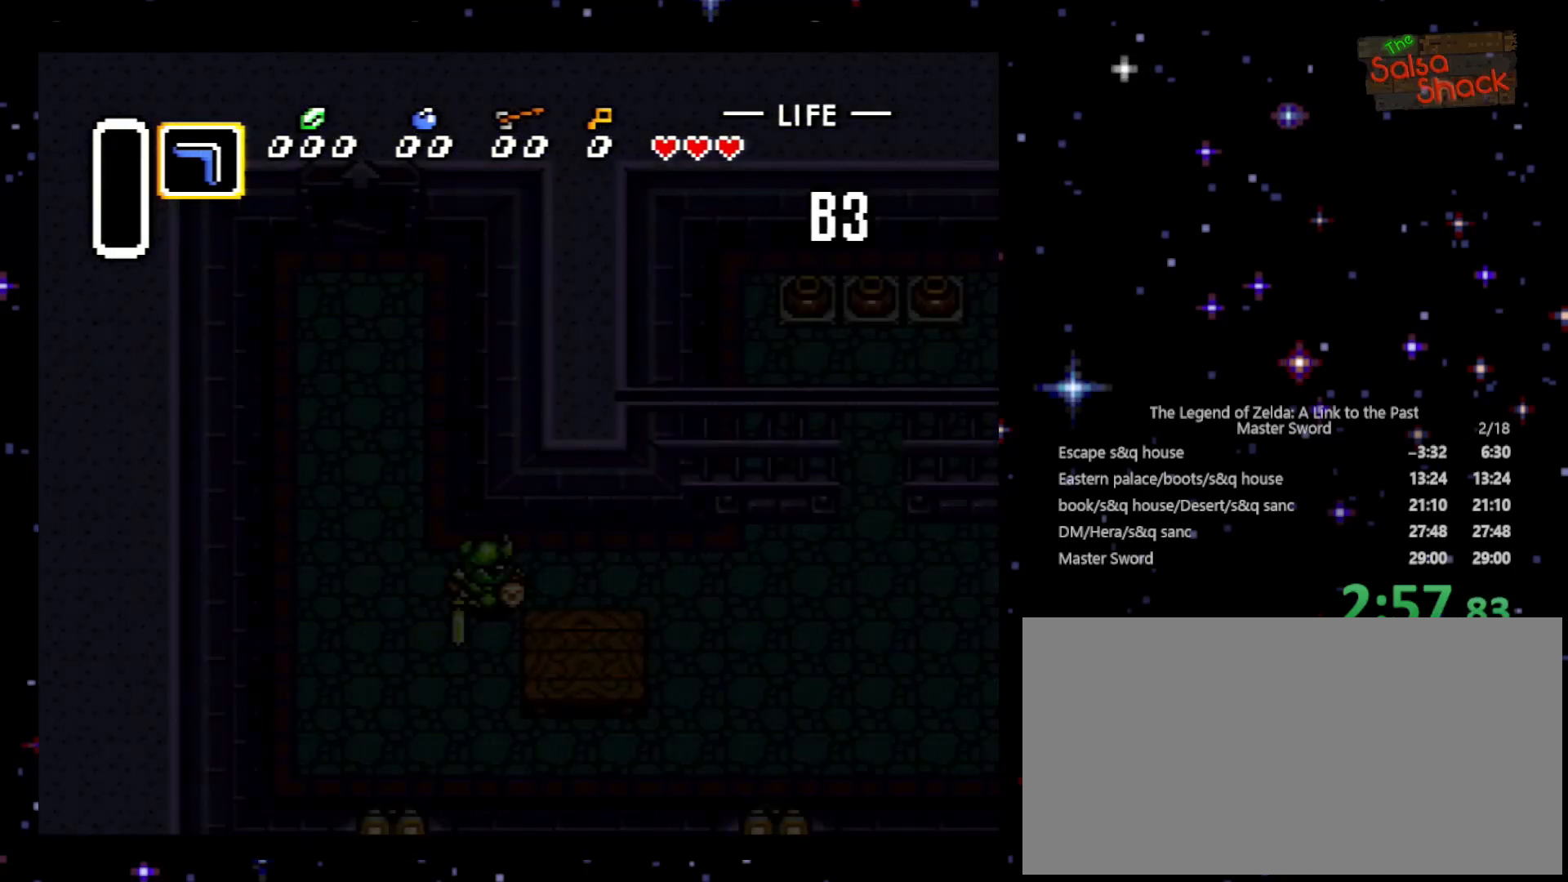
{"buttons": ["DPAD_DOWN"], "events": []}
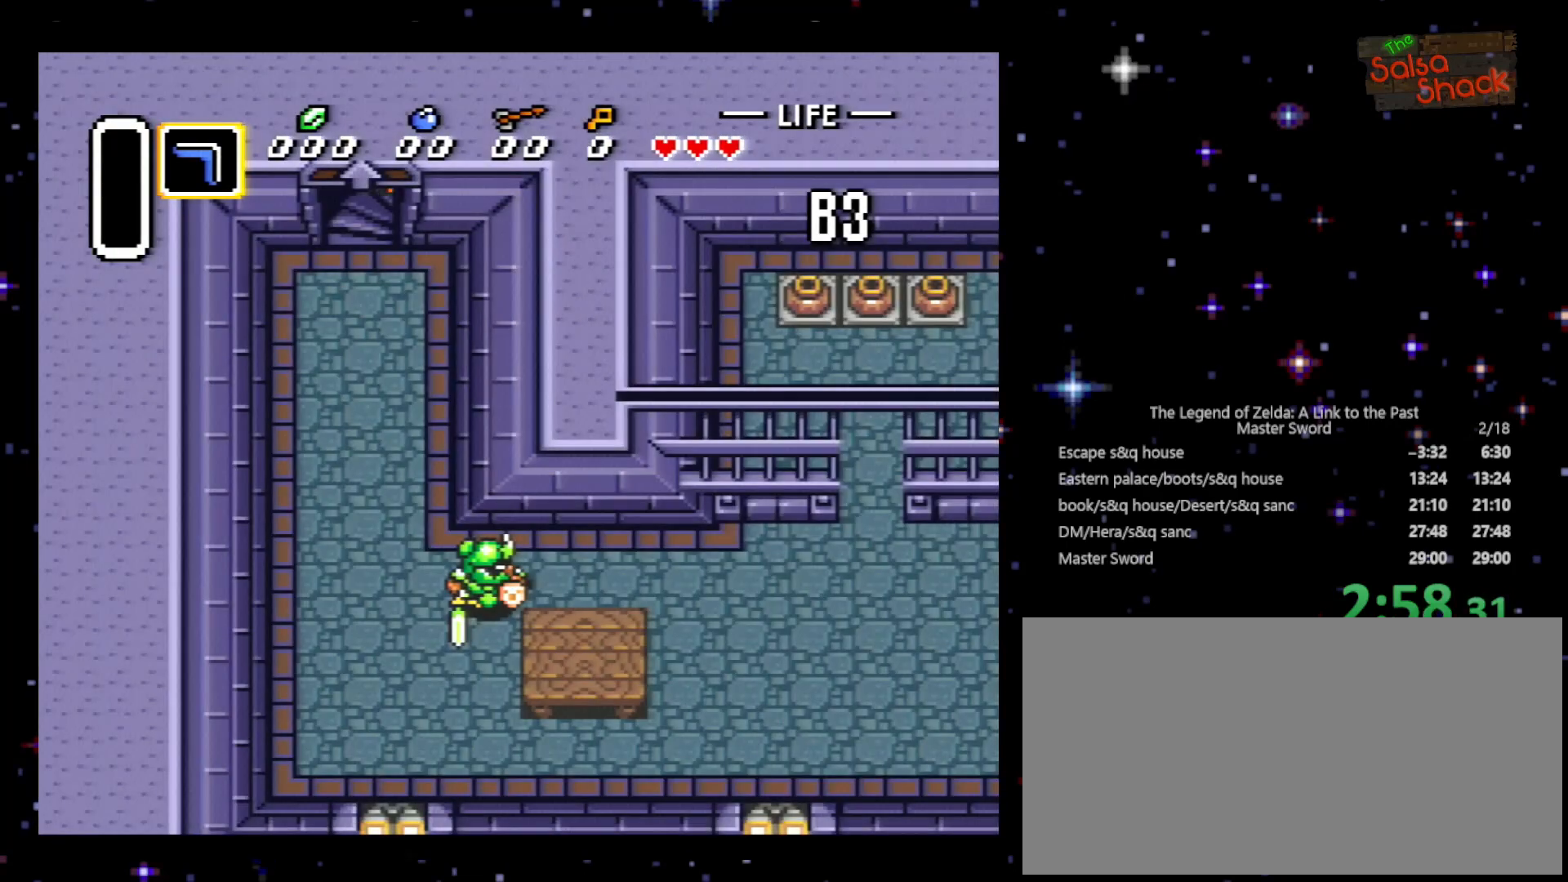
{"buttons": ["DPAD_DOWN"], "events": []}
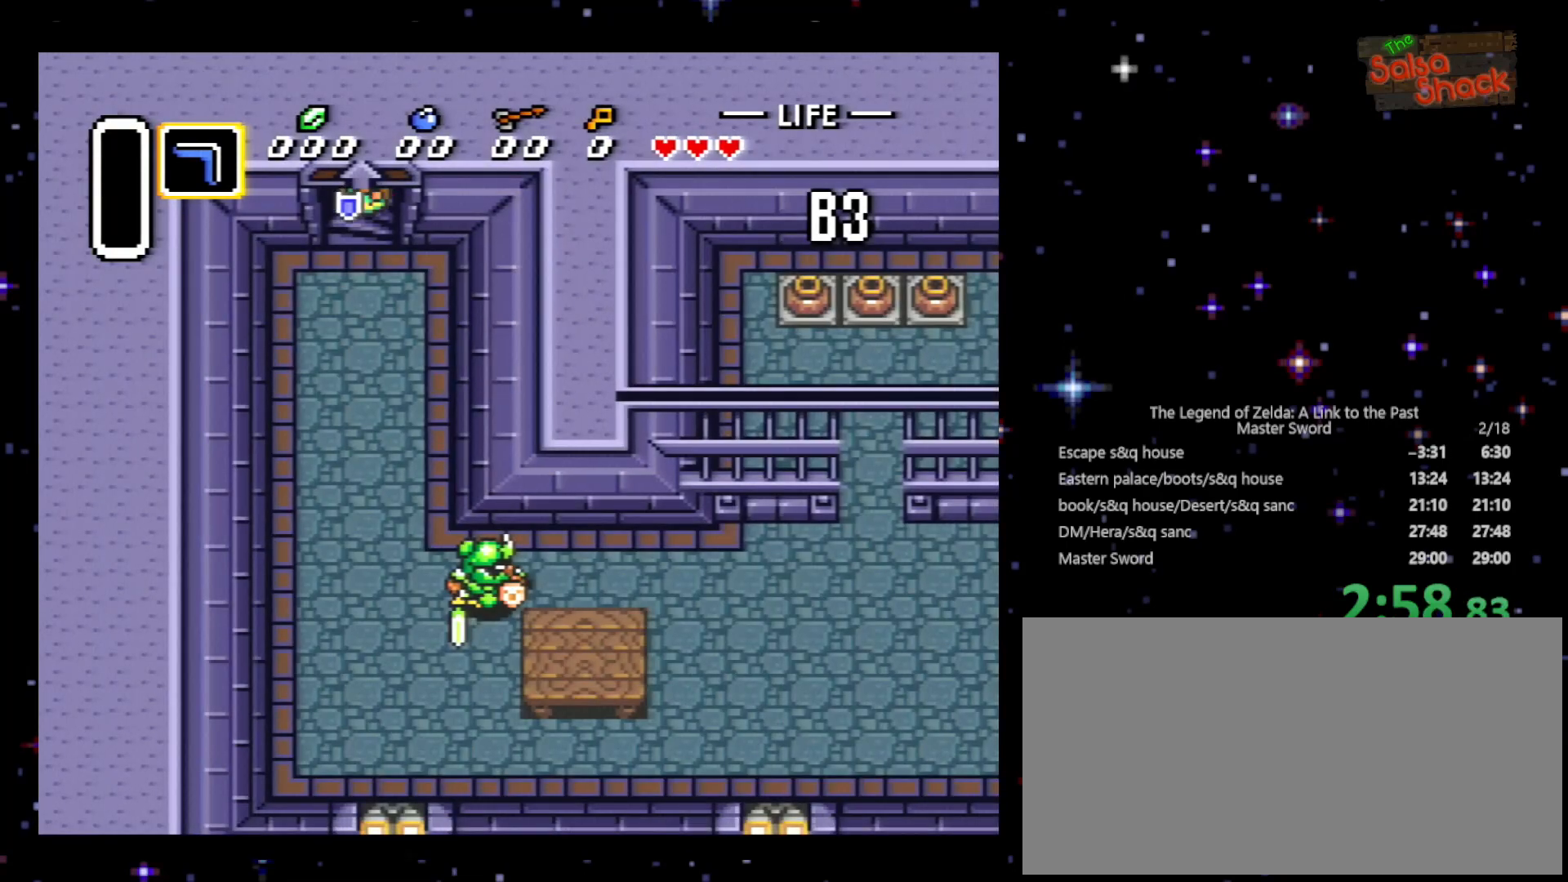
{"buttons": ["DPAD_DOWN", "DPAD_RIGHT"], "events": [[100, "DPAD_DOWN", "up"], [100, "DPAD_RIGHT", "down"], [200, "DPAD_DOWN", "down"]]}
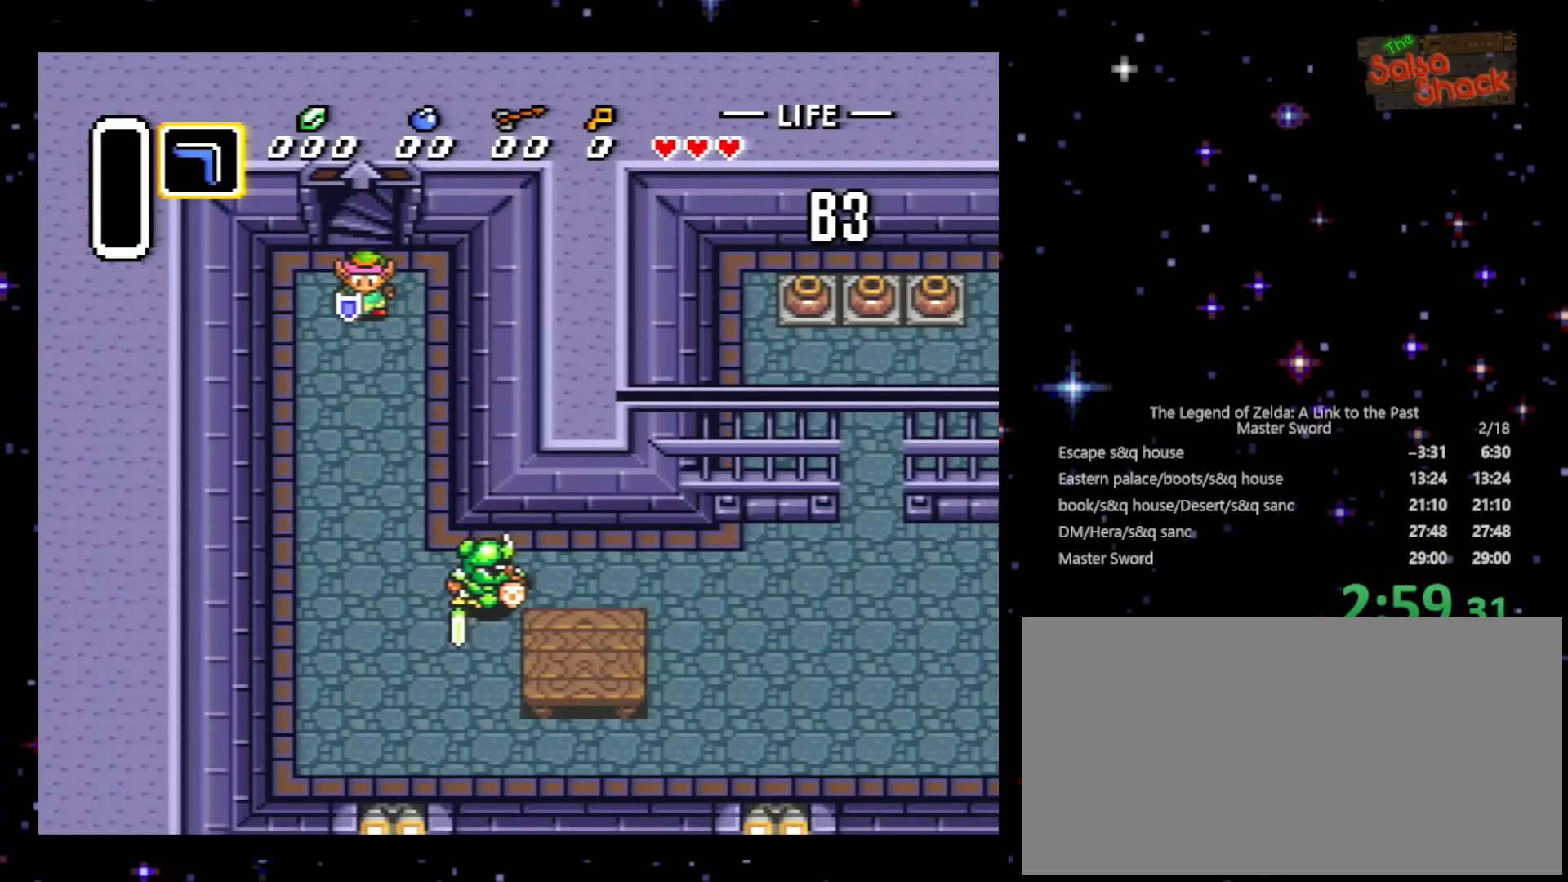
{"buttons": ["DPAD_DOWN"], "events": [[400, "DPAD_RIGHT", "up"]]}
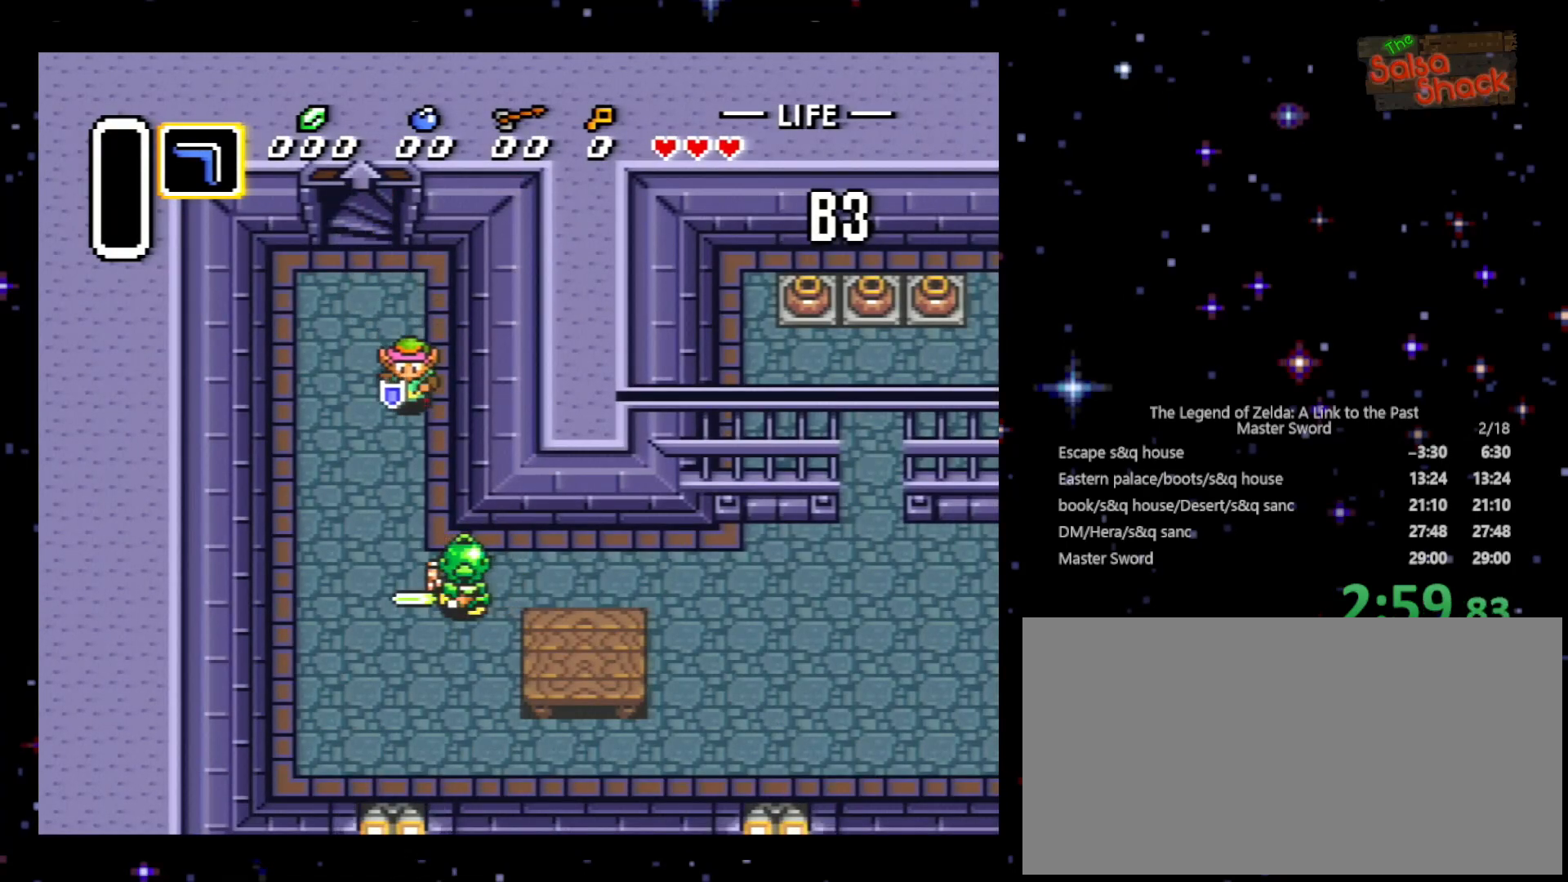
{"buttons": ["DPAD_DOWN", "DPAD_RIGHT"], "events": [[233, "Y", "down"], [433, "DPAD_RIGHT", "down"], [433, "Y", "up"]]}
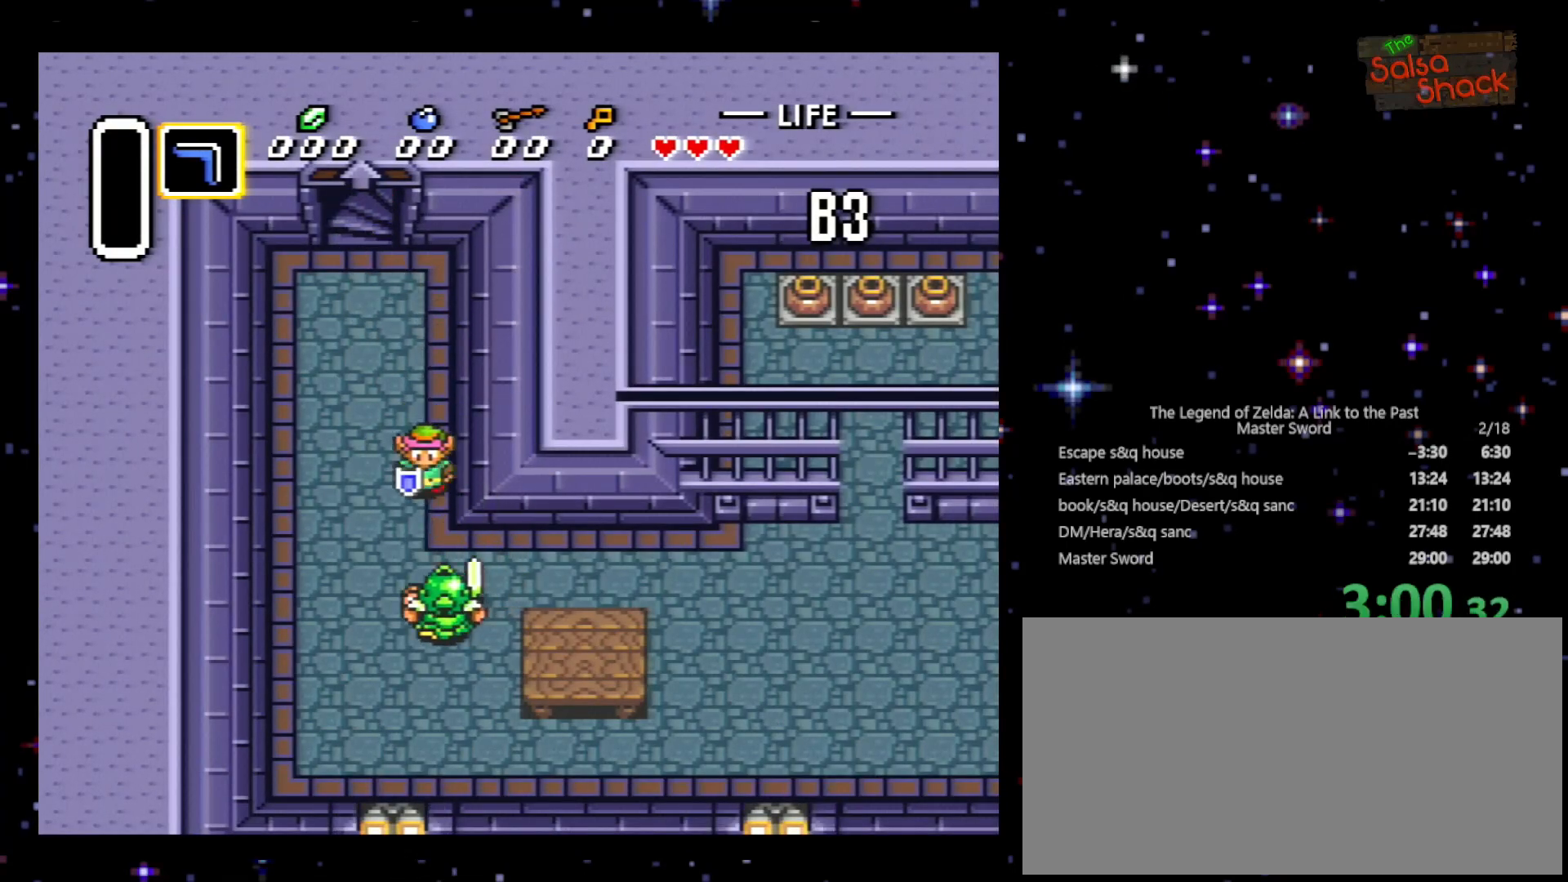
{"buttons": ["DPAD_DOWN", "DPAD_RIGHT"], "events": [[100, "B", "down"], [100, "DPAD_RIGHT", "up"], [233, "DPAD_RIGHT", "down"], [300, "B", "up"]]}
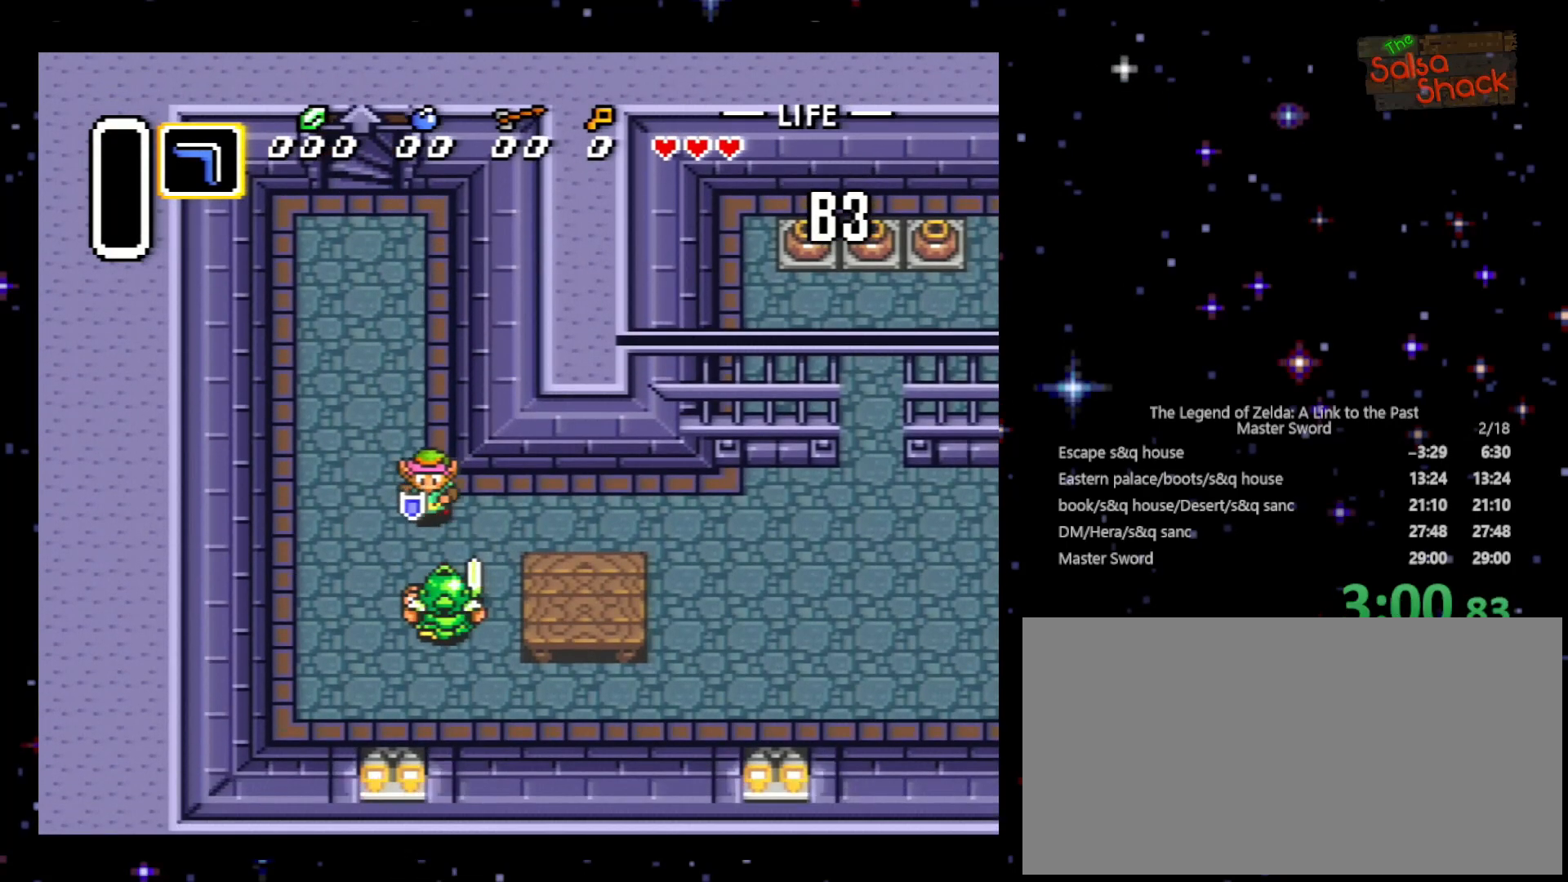
{"buttons": ["DPAD_RIGHT"], "events": [[100, "DPAD_DOWN", "up"], [200, "DPAD_UP", "down"], [333, "DPAD_UP", "up"]]}
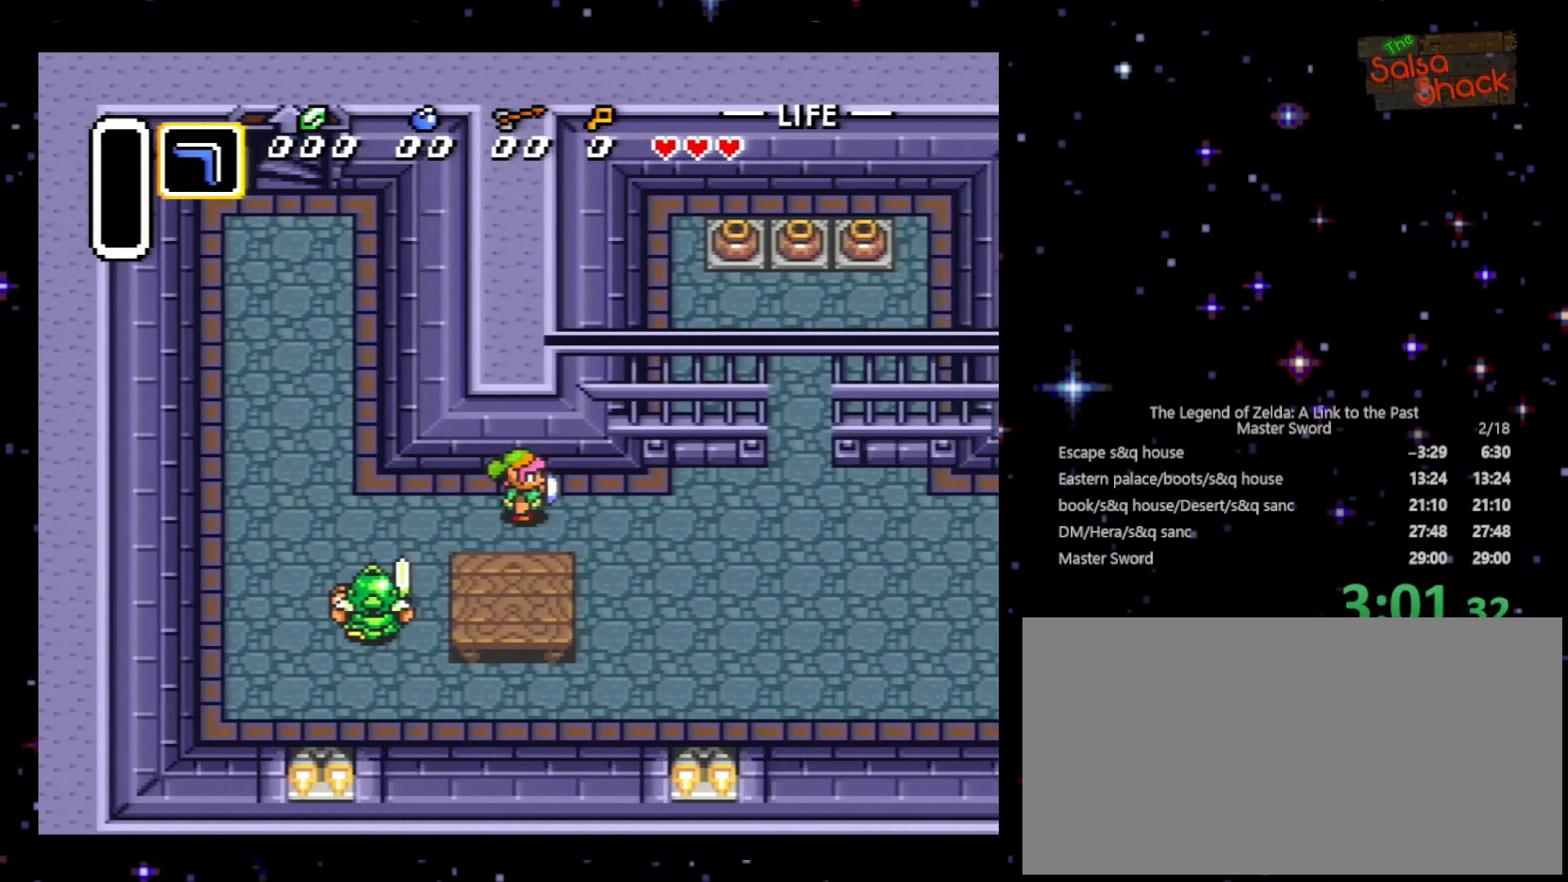
{"buttons": ["DPAD_RIGHT"], "events": []}
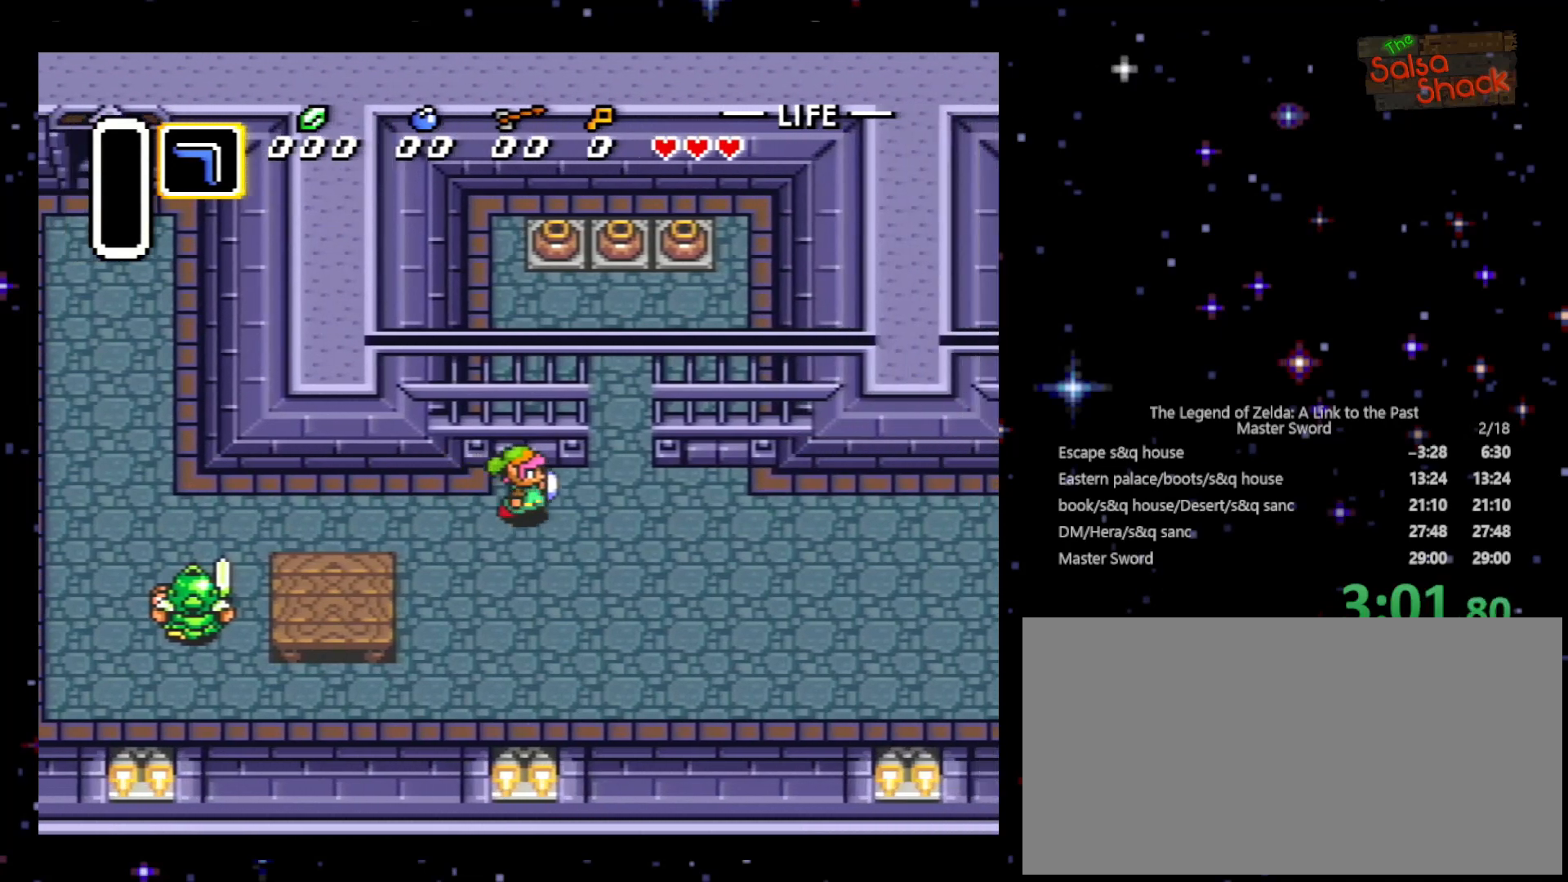
{"buttons": ["DPAD_UP"], "events": [[200, "DPAD_UP", "down"], [333, "DPAD_RIGHT", "up"]]}
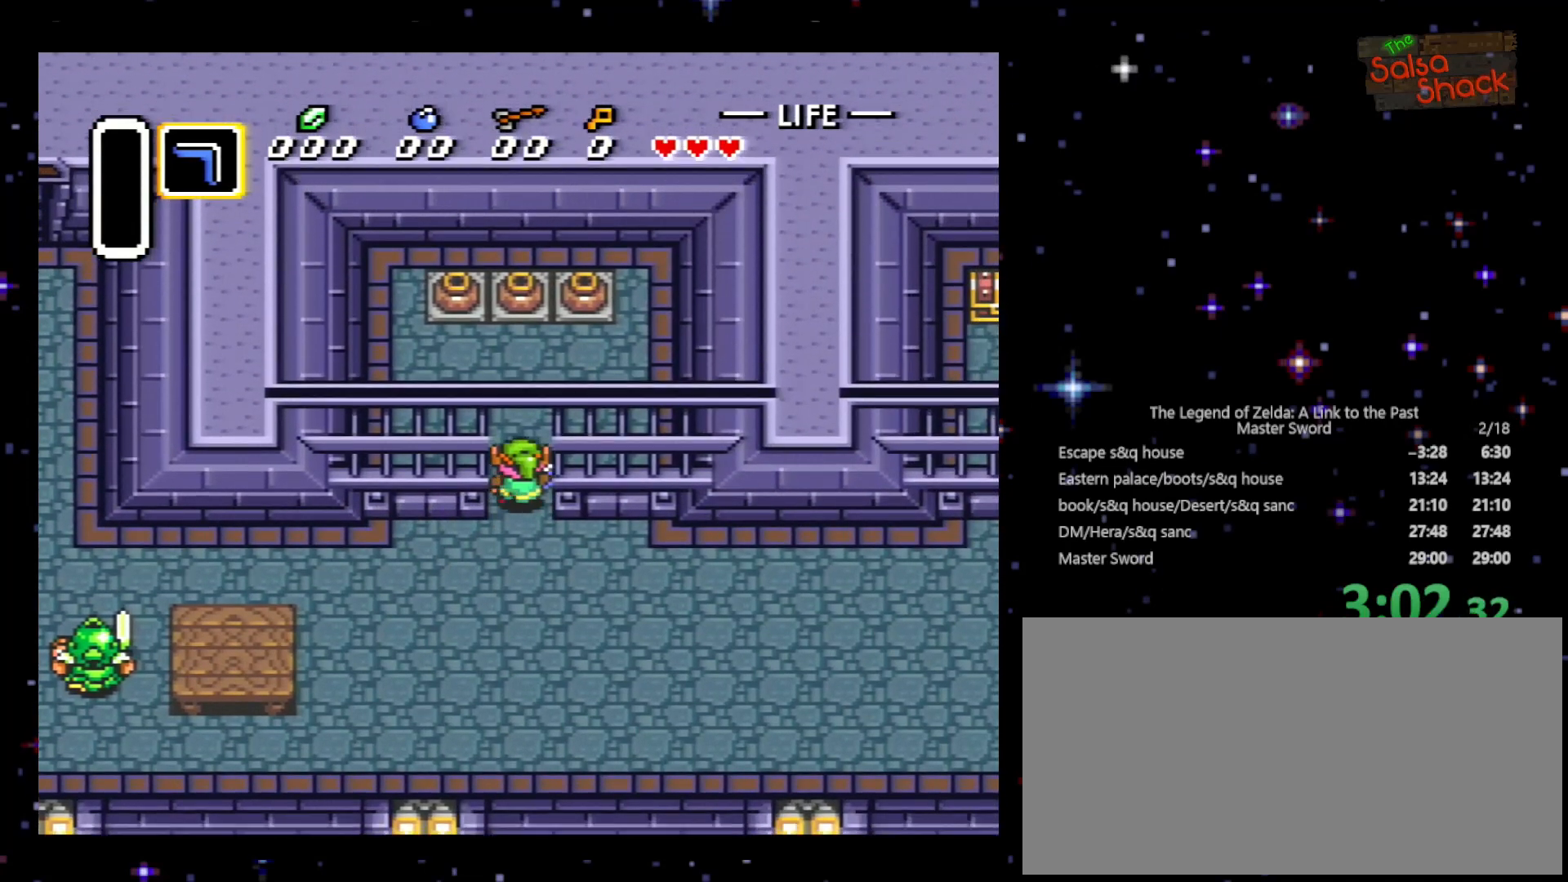
{"buttons": ["DPAD_UP"], "events": []}
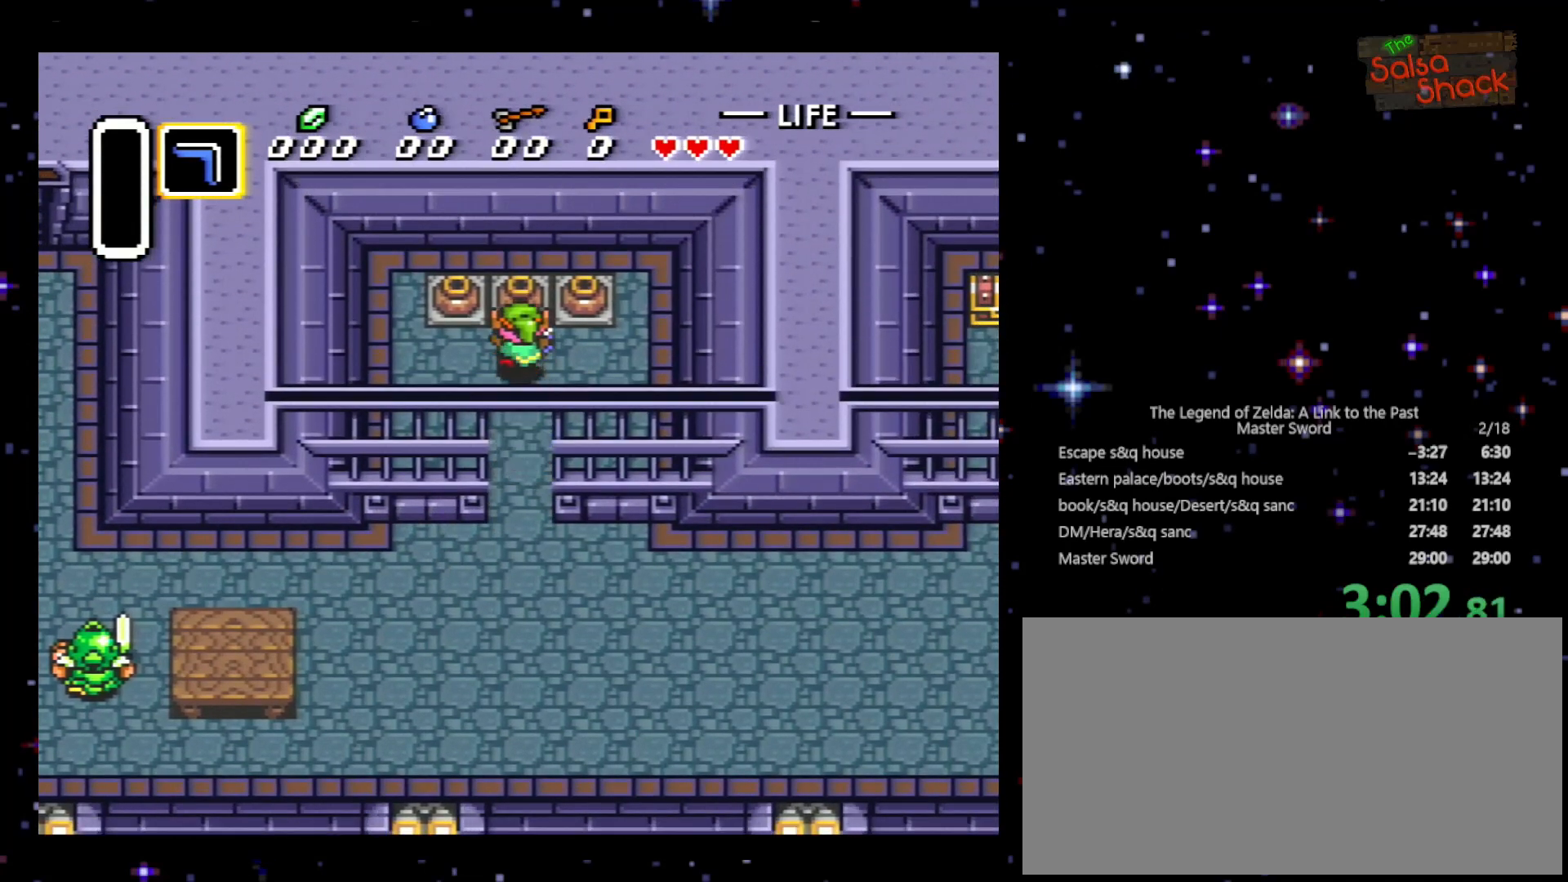
{"buttons": ["DPAD_DOWN"], "events": [[100, "A", "down"], [267, "A", "up"], [367, "DPAD_UP", "up"], [400, "DPAD_DOWN", "down"]]}
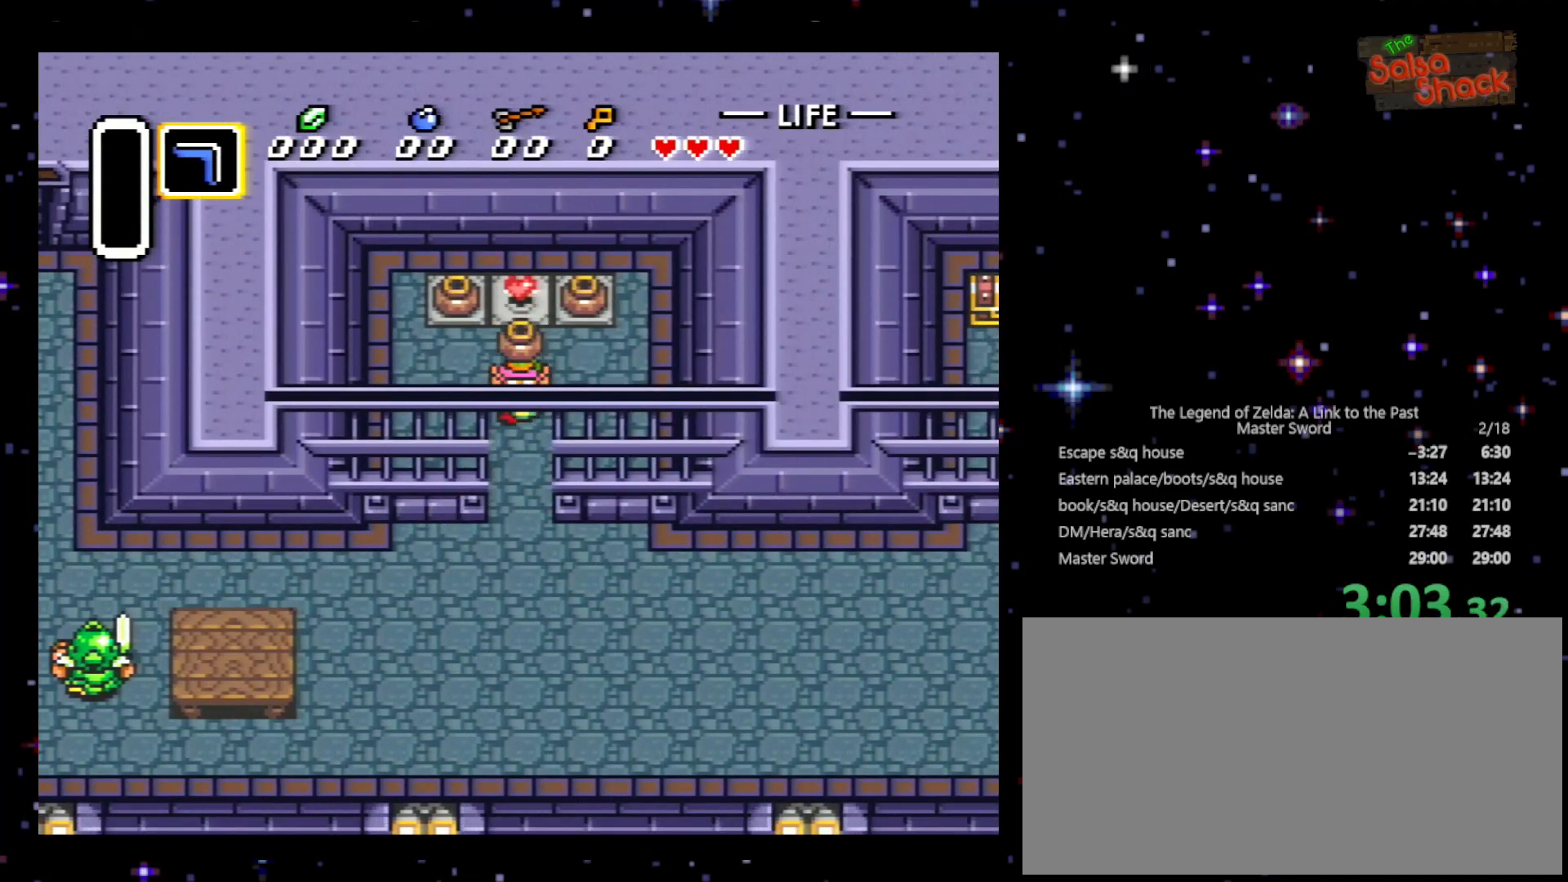
{"buttons": ["DPAD_DOWN"], "events": []}
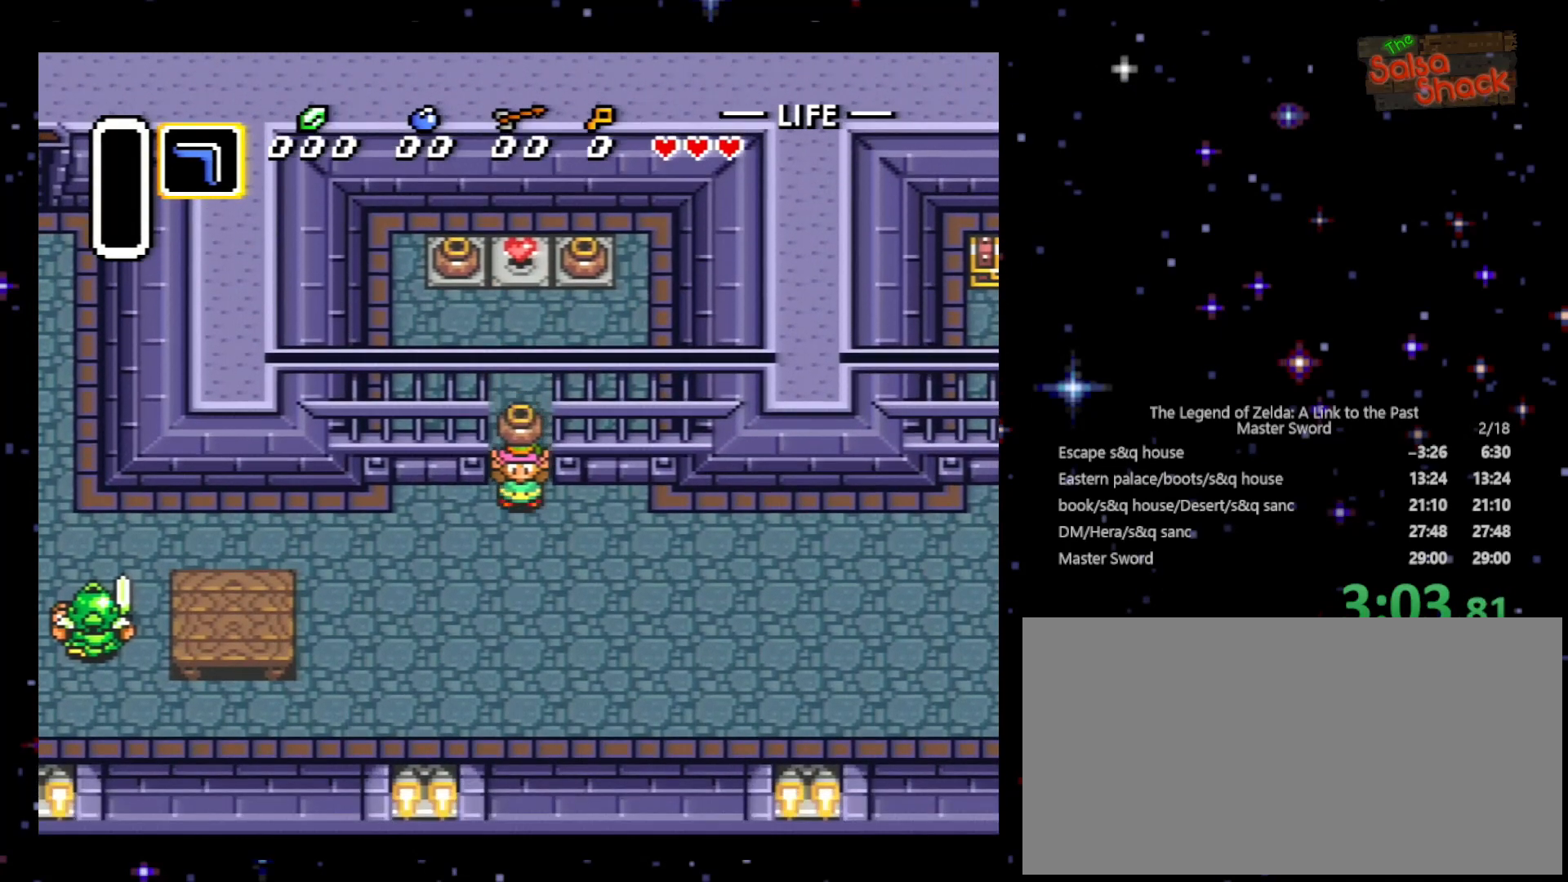
{"buttons": ["DPAD_RIGHT"], "events": [[133, "DPAD_RIGHT", "down"], [200, "DPAD_DOWN", "up"]]}
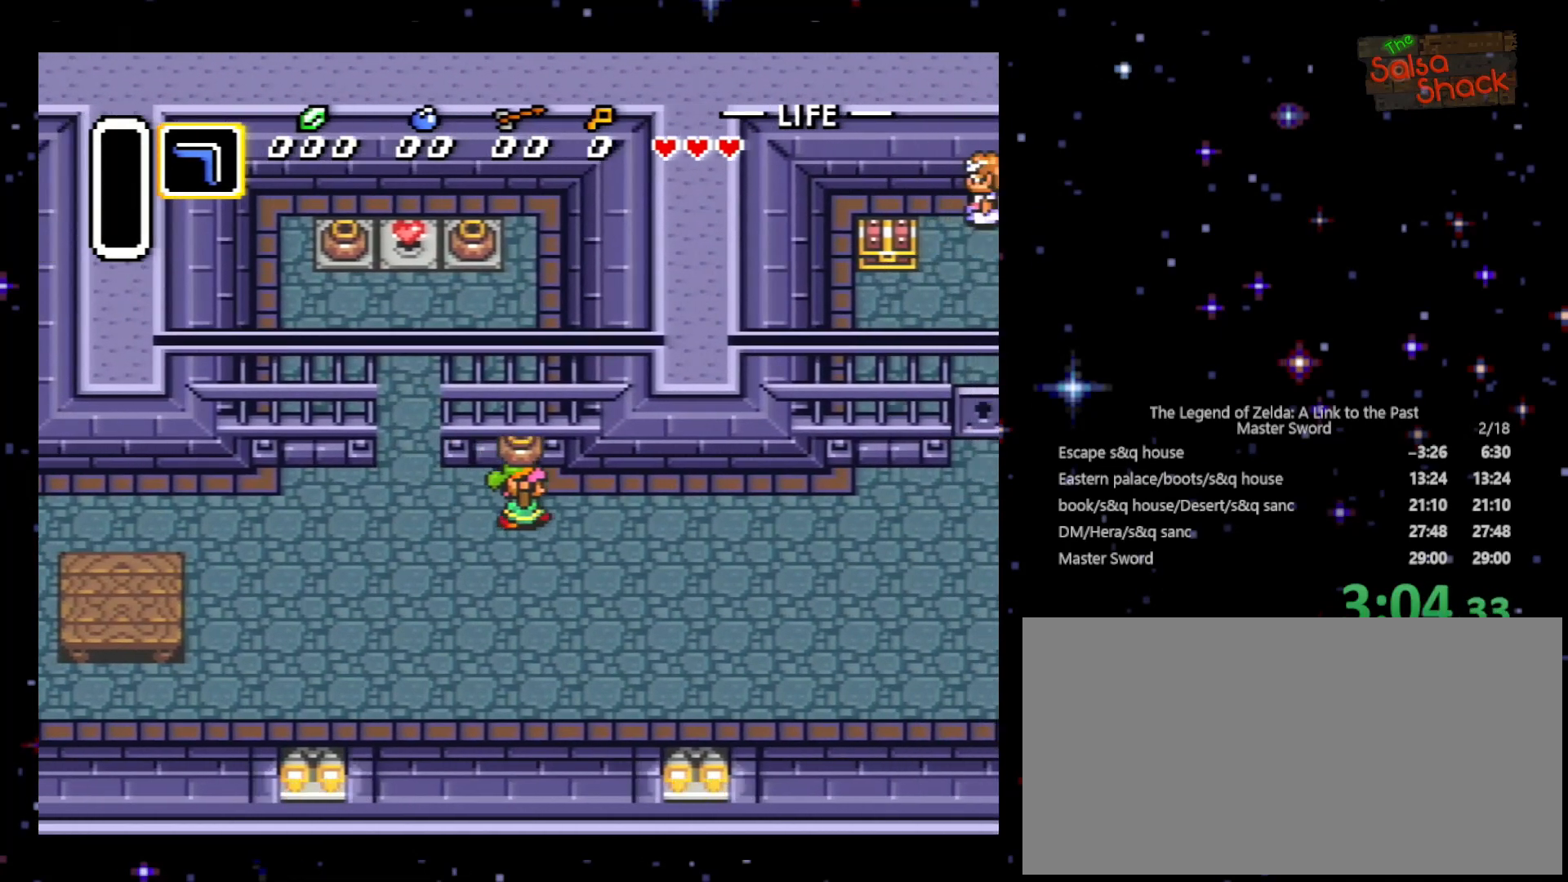
{"buttons": ["DPAD_RIGHT"], "events": []}
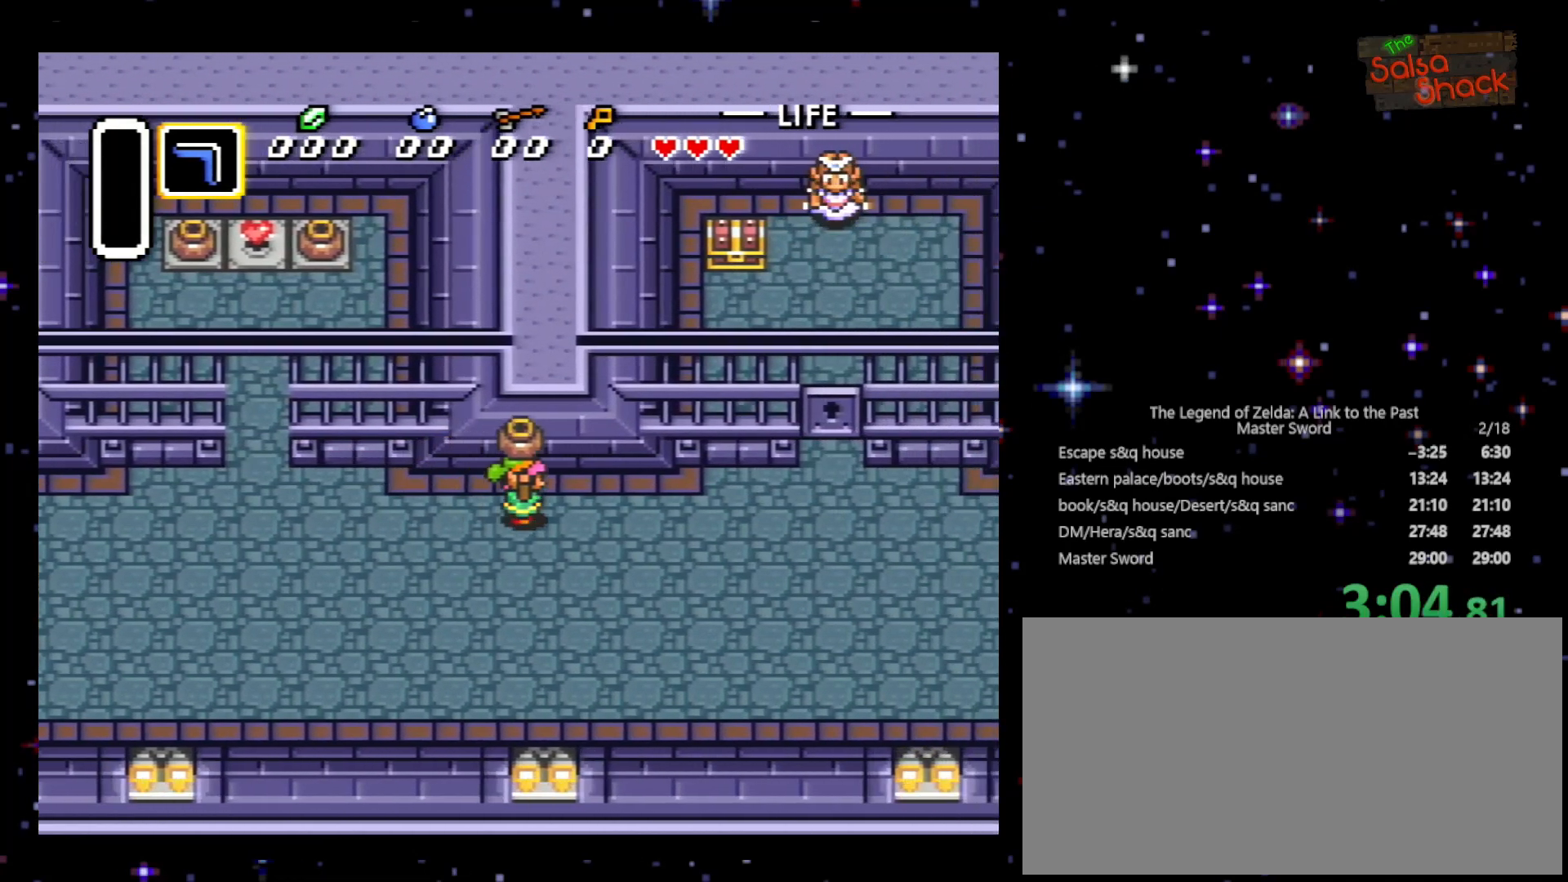
{"buttons": ["DPAD_RIGHT"], "events": [[167, "DPAD_DOWN", "down"], [333, "DPAD_DOWN", "up"]]}
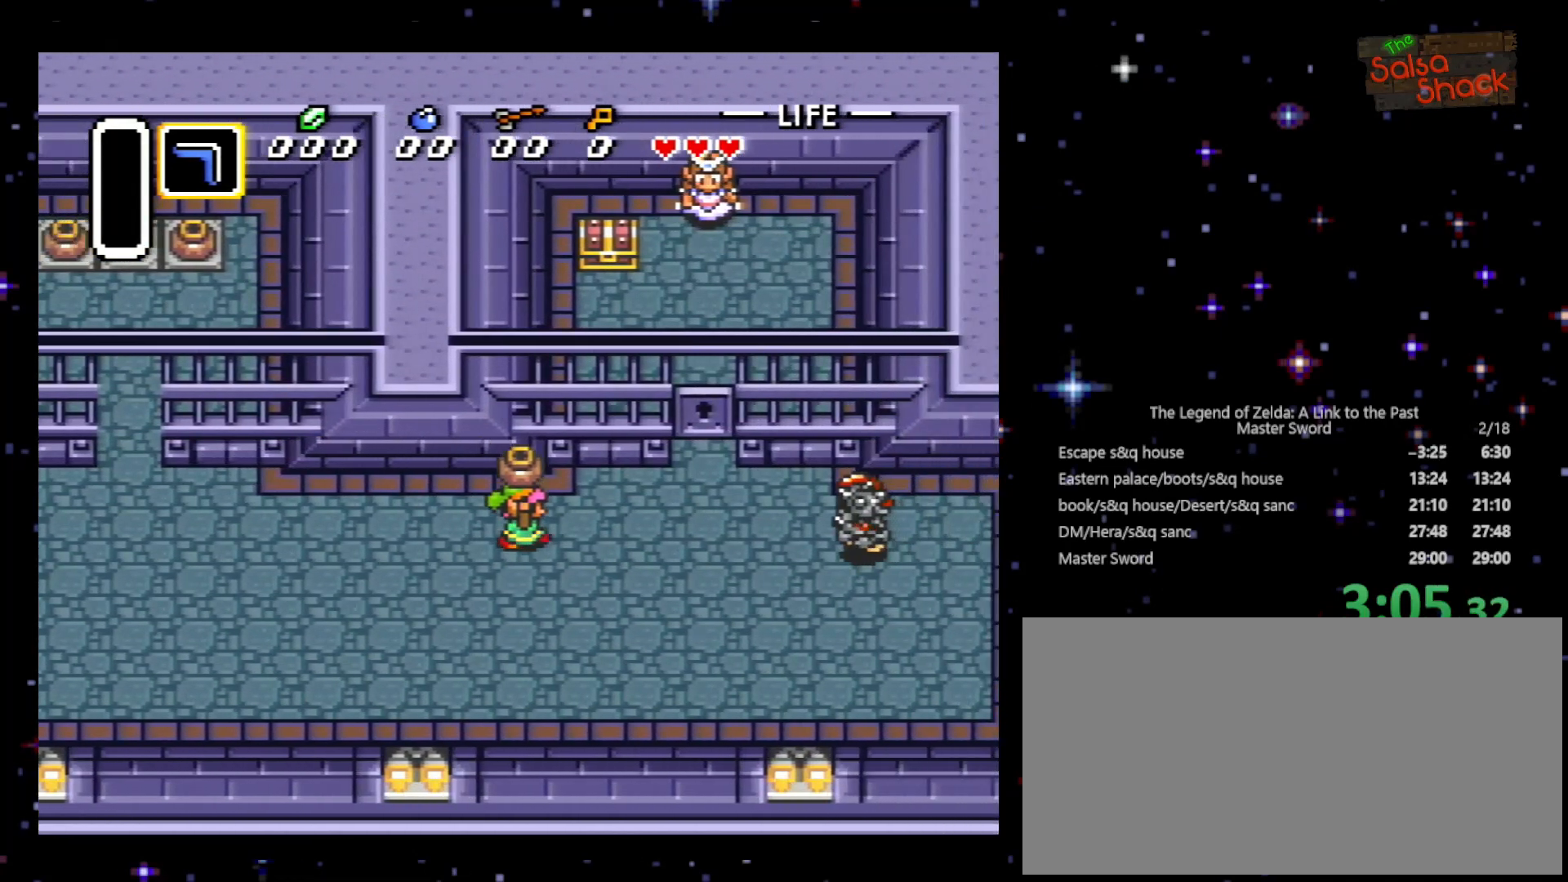
{"buttons": ["DPAD_LEFT"], "events": [[200, "A", "down"], [333, "A", "up"], [400, "DPAD_RIGHT", "up"], [500, "DPAD_LEFT", "down"]]}
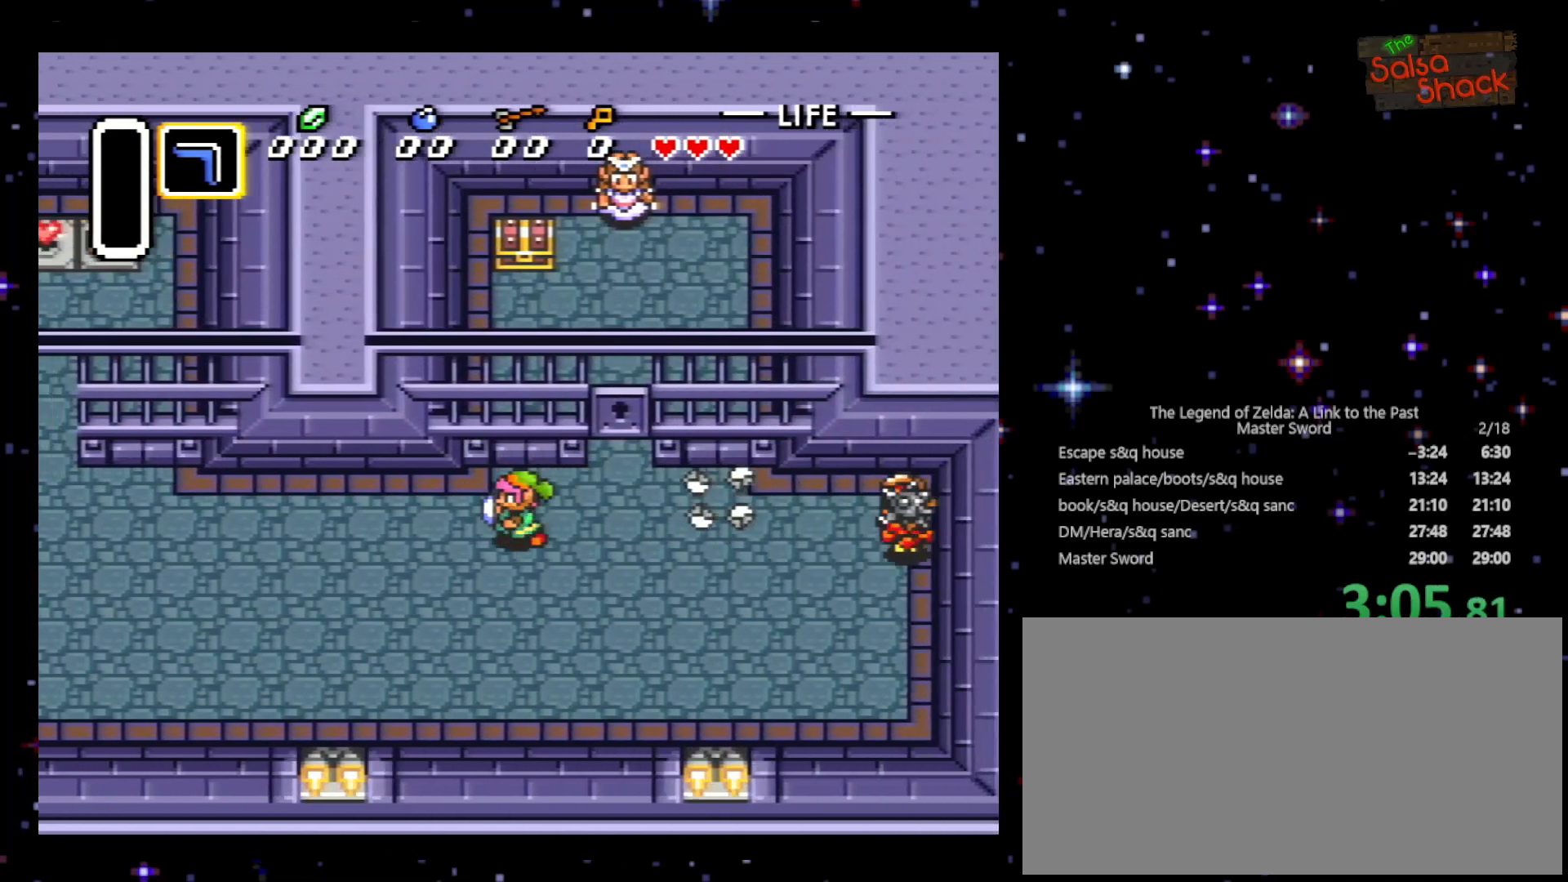
{"buttons": ["DPAD_LEFT"], "events": []}
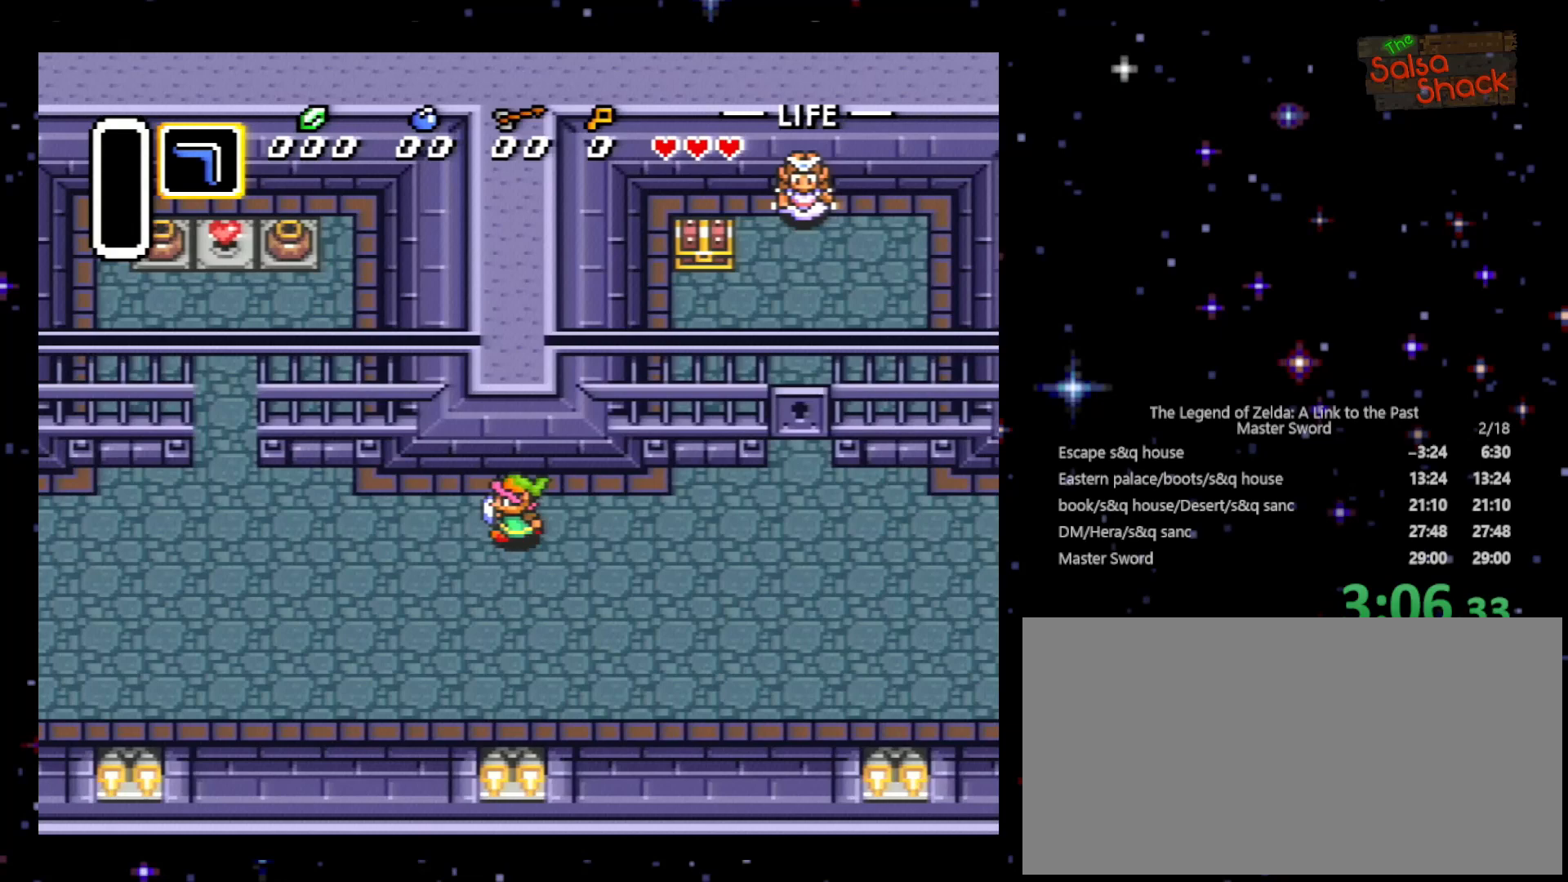
{"buttons": ["DPAD_LEFT"], "events": []}
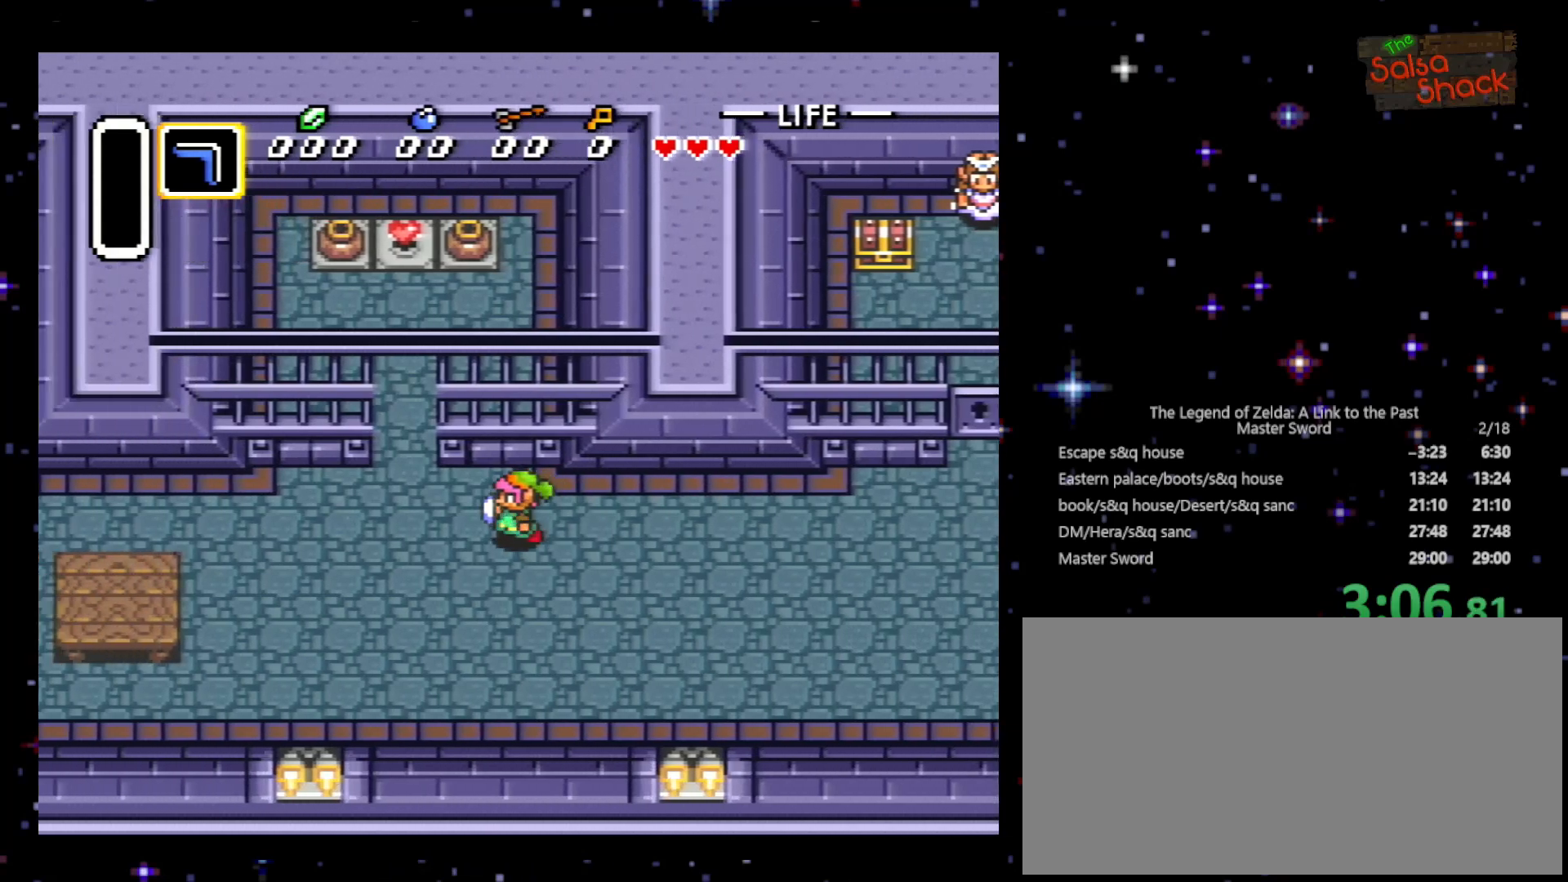
{"buttons": ["DPAD_UP"], "events": [[100, "DPAD_UP", "down"], [400, "DPAD_LEFT", "up"]]}